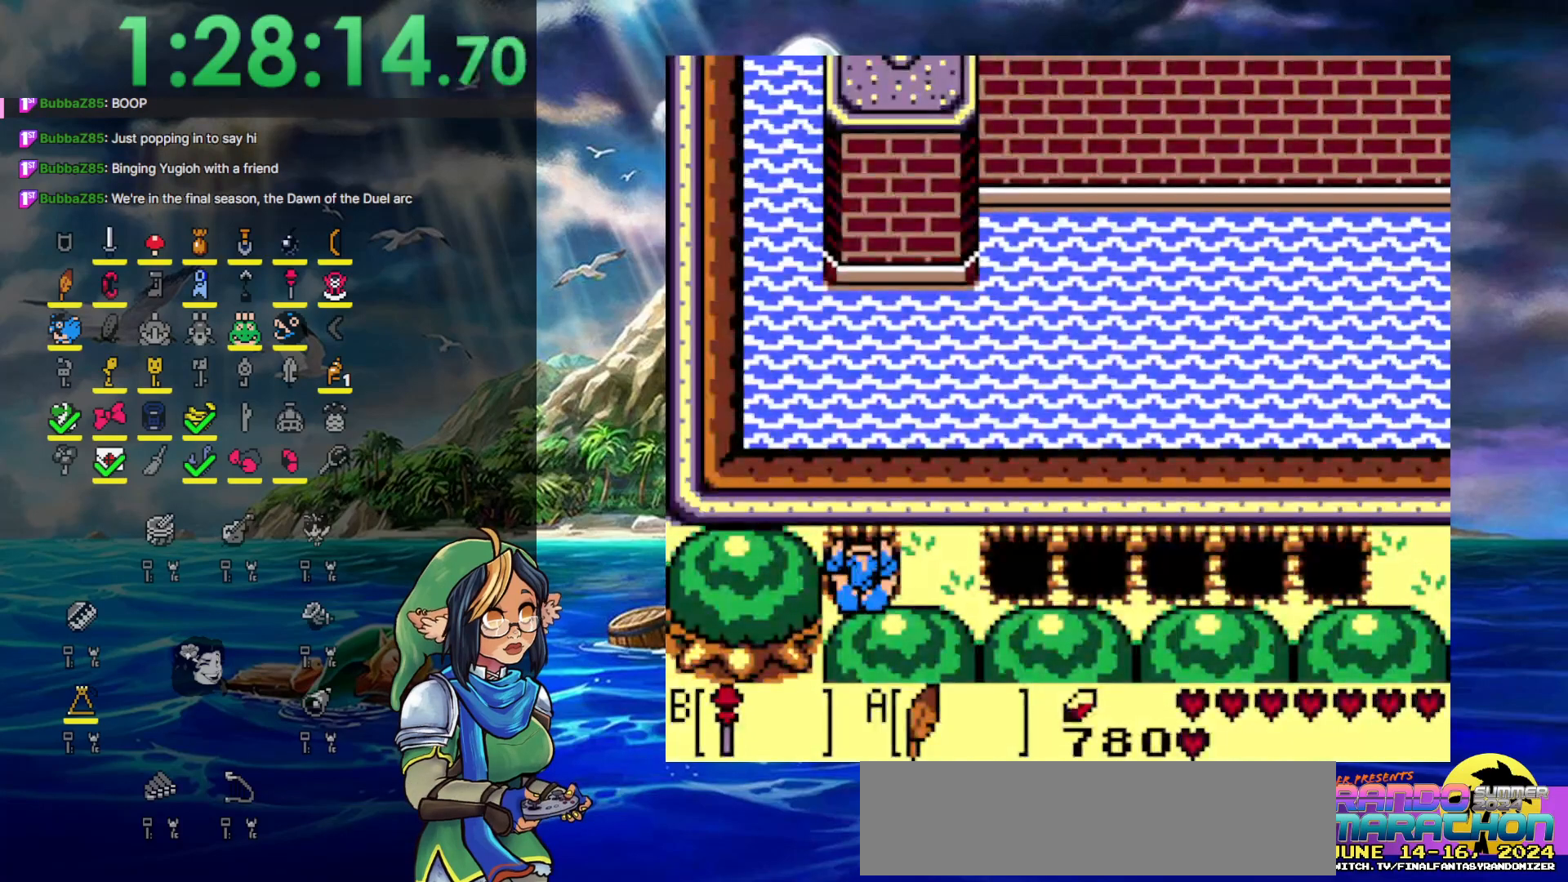
Gameplay with a controller (Nintendo layout); each line is a JSON object with the inputs held at the frame after it. "events" lists button and stick changes between this image and that frame as [ms after this image, input, new state], when the widget could be followed in between. Not read: L3 R3.
{"buttons": ["DPAD_RIGHT"], "events": [[367, "DPAD_RIGHT", "down"]]}
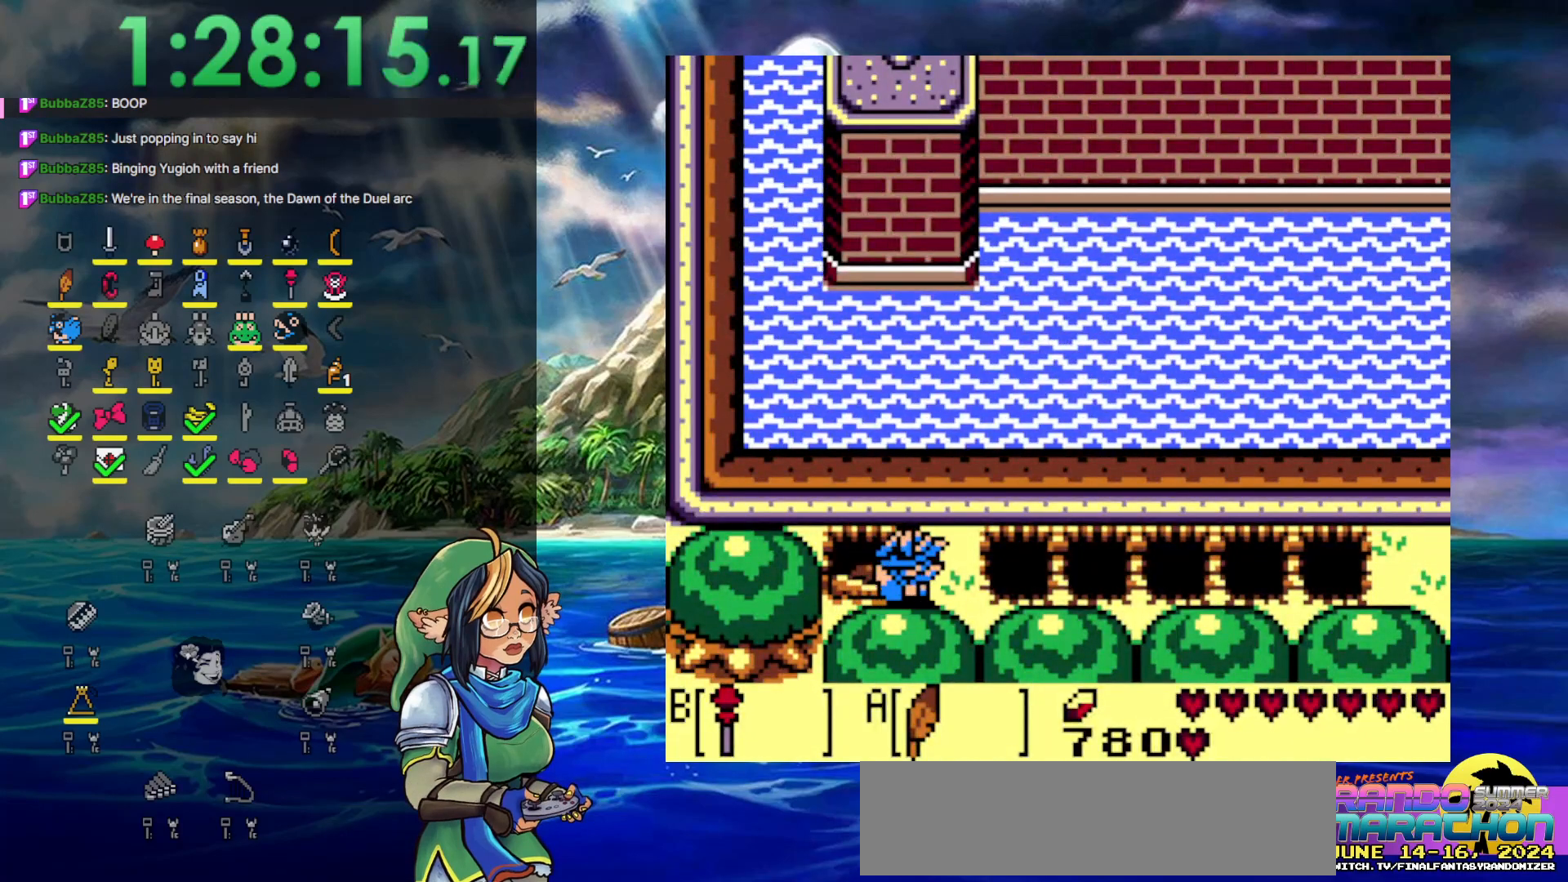
{"buttons": [], "events": [[150, "DPAD_RIGHT", "up"], [150, "START", "down"], [367, "START", "up"]]}
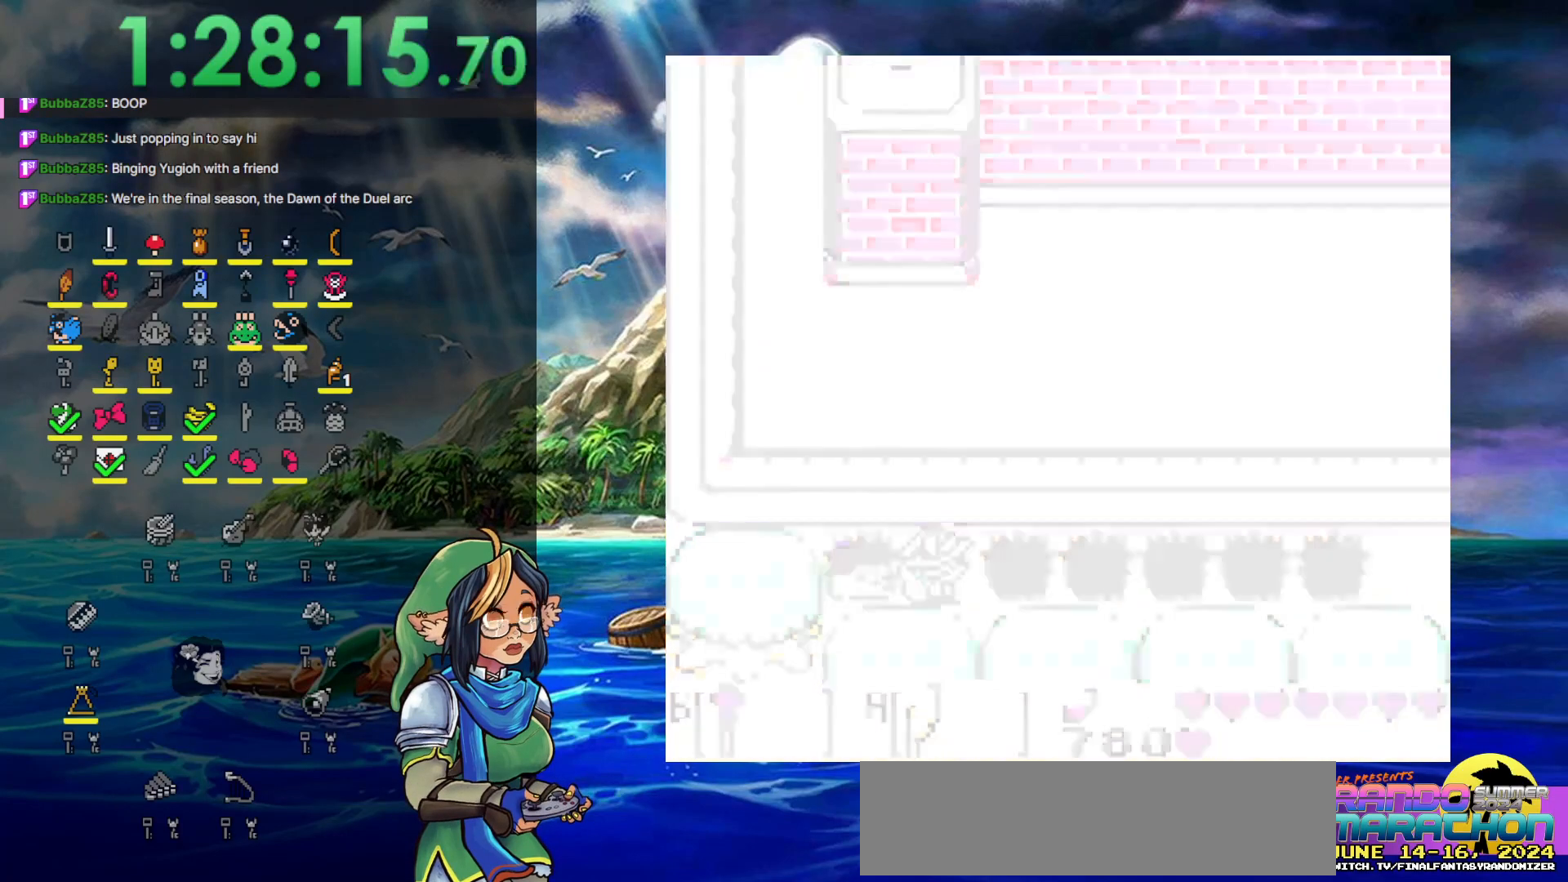
{"buttons": [], "events": []}
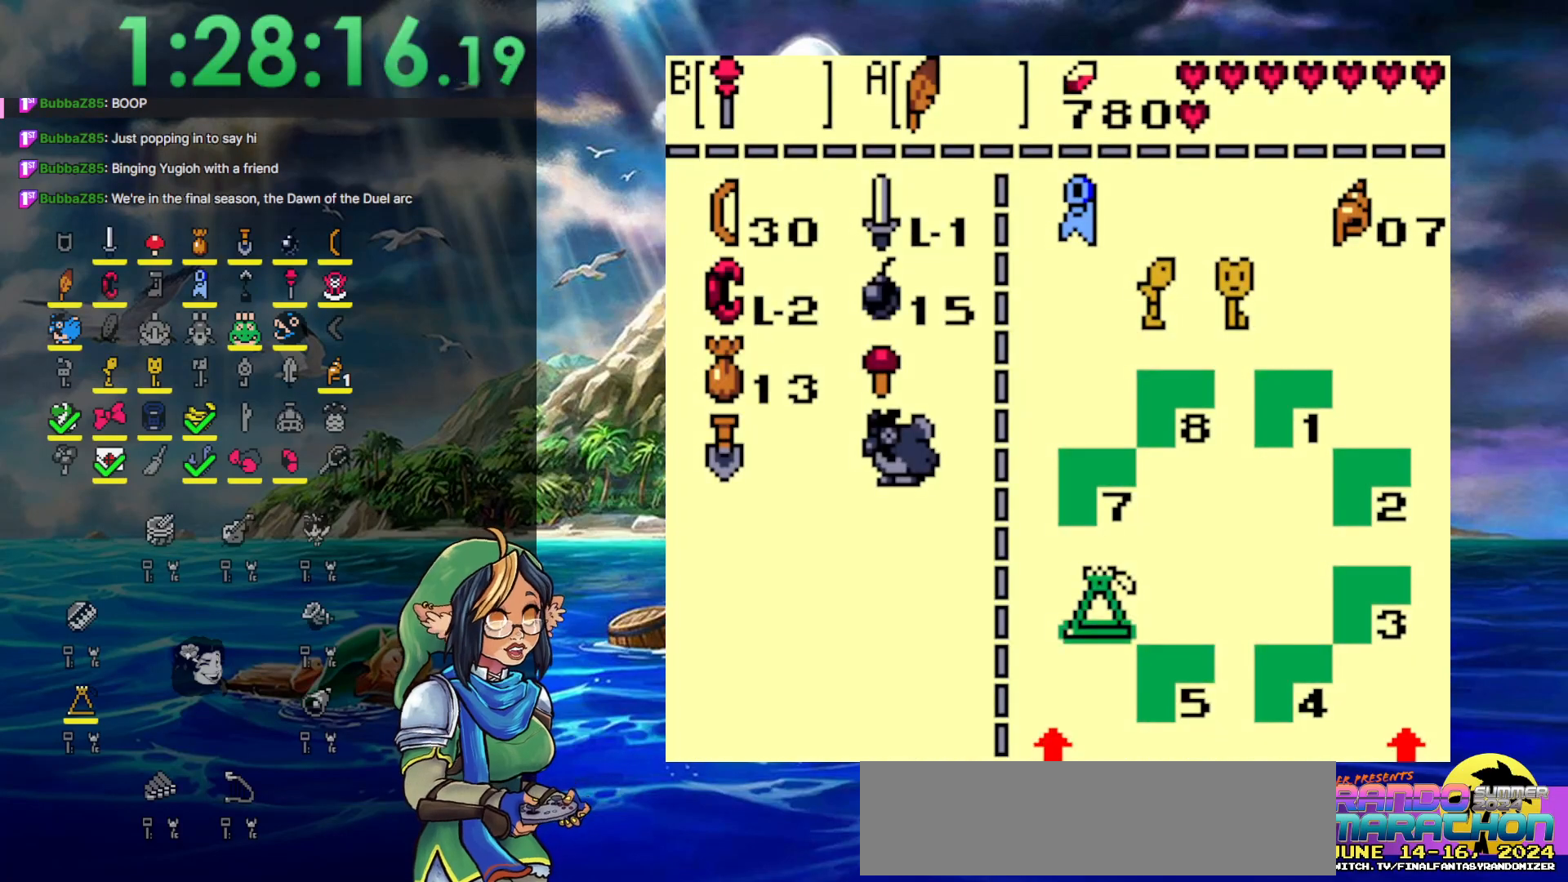
{"buttons": [], "events": [[400, "DPAD_DOWN", "down"], [500, "DPAD_DOWN", "up"]]}
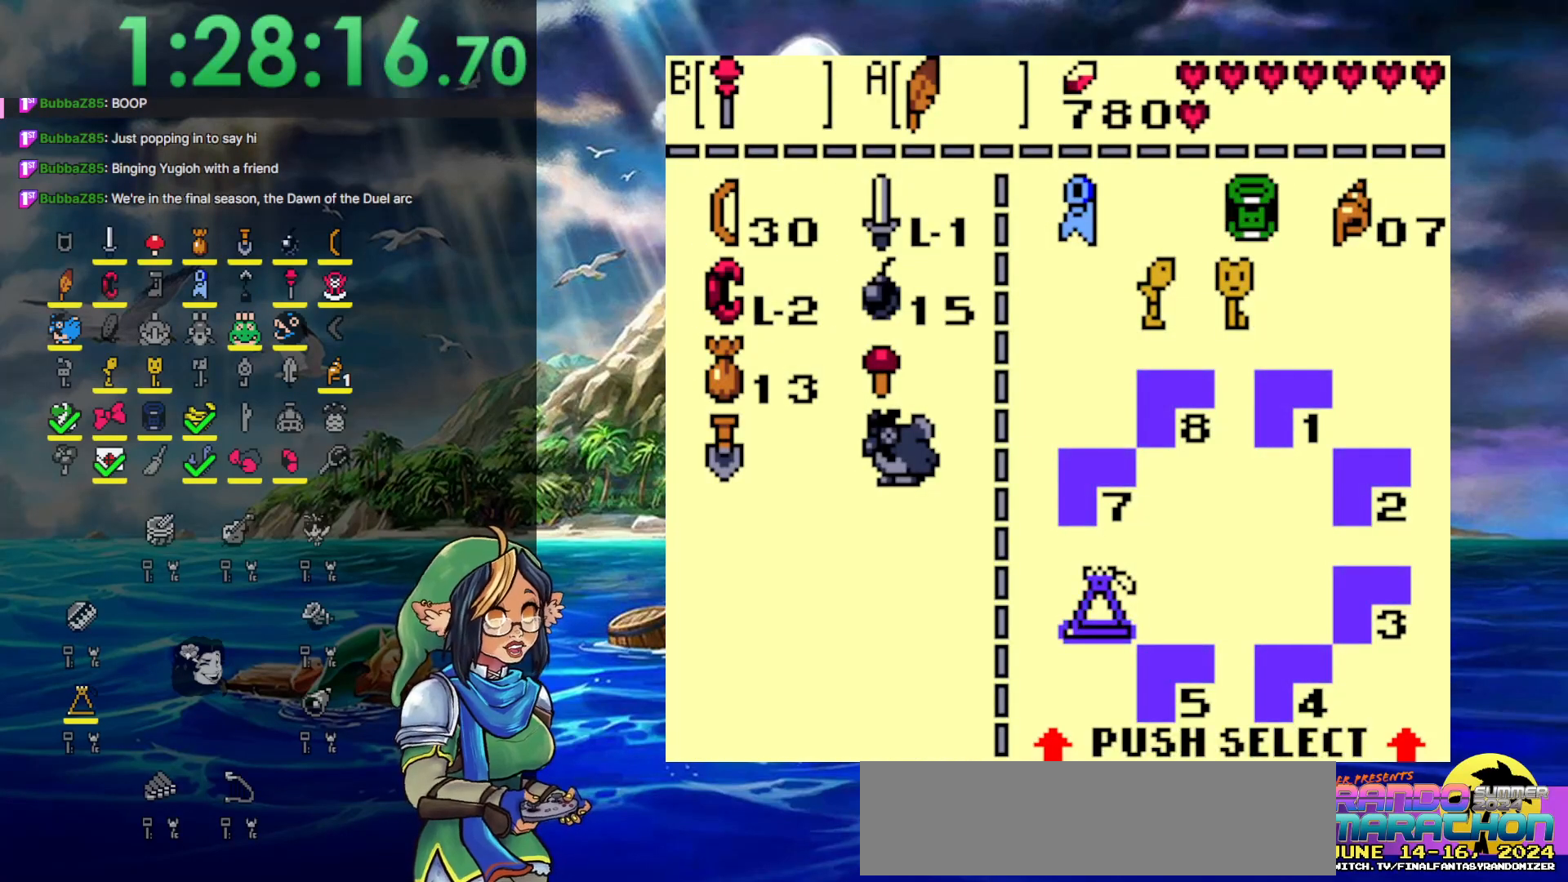
{"buttons": ["B", "DPAD_RIGHT"], "events": [[67, "DPAD_DOWN", "down"], [167, "DPAD_DOWN", "up"], [233, "DPAD_DOWN", "down"], [333, "DPAD_DOWN", "up"], [417, "DPAD_RIGHT", "down"], [483, "B", "down"]]}
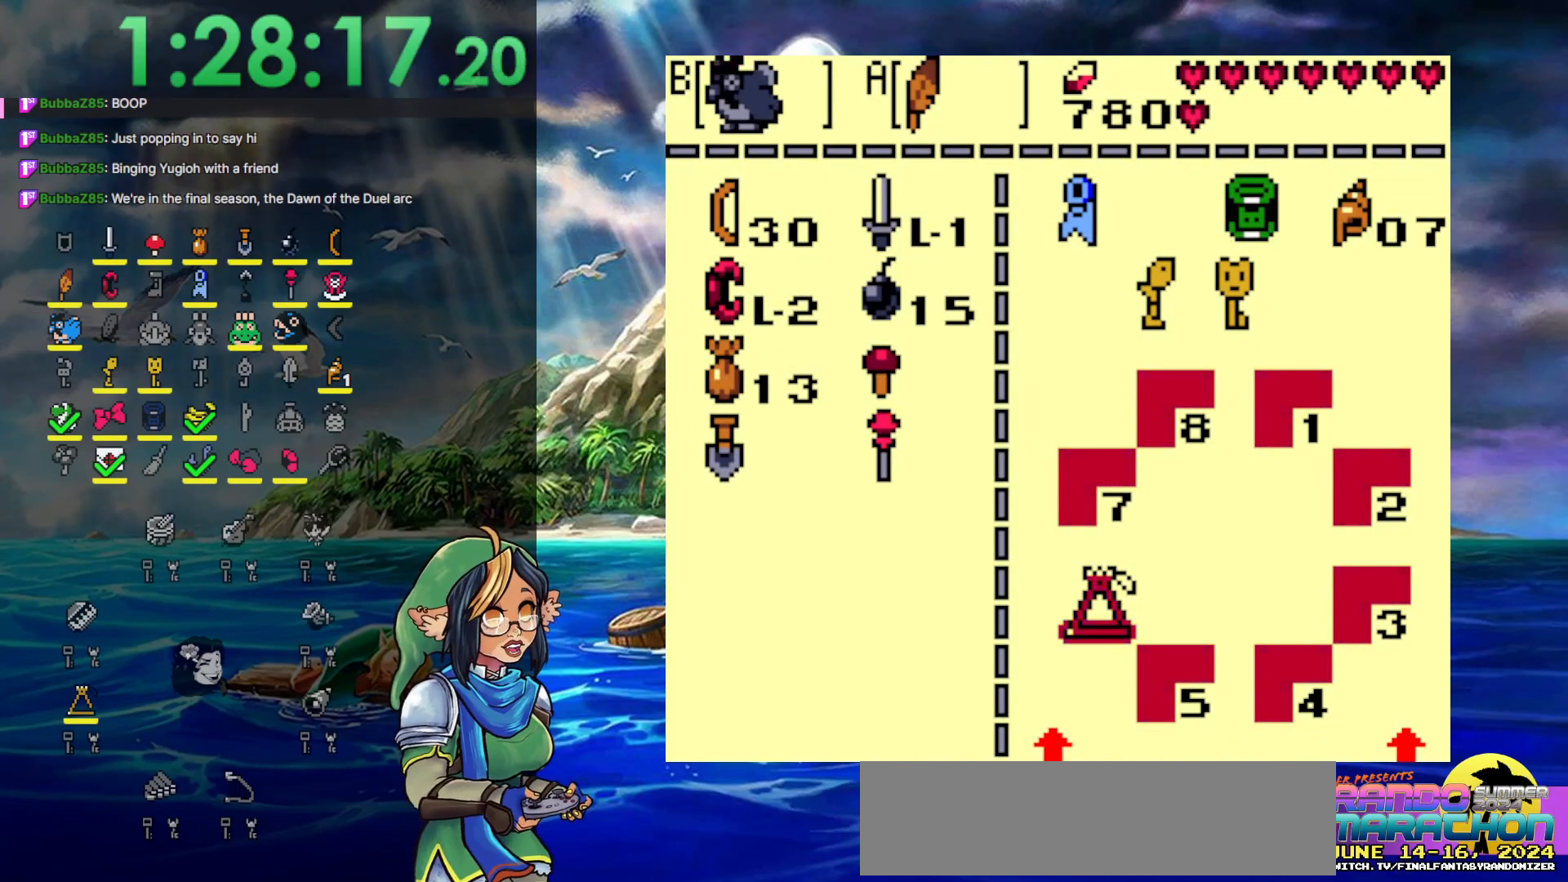
{"buttons": [], "events": [[17, "DPAD_RIGHT", "up"], [83, "B", "up"], [217, "START", "down"], [400, "START", "up"]]}
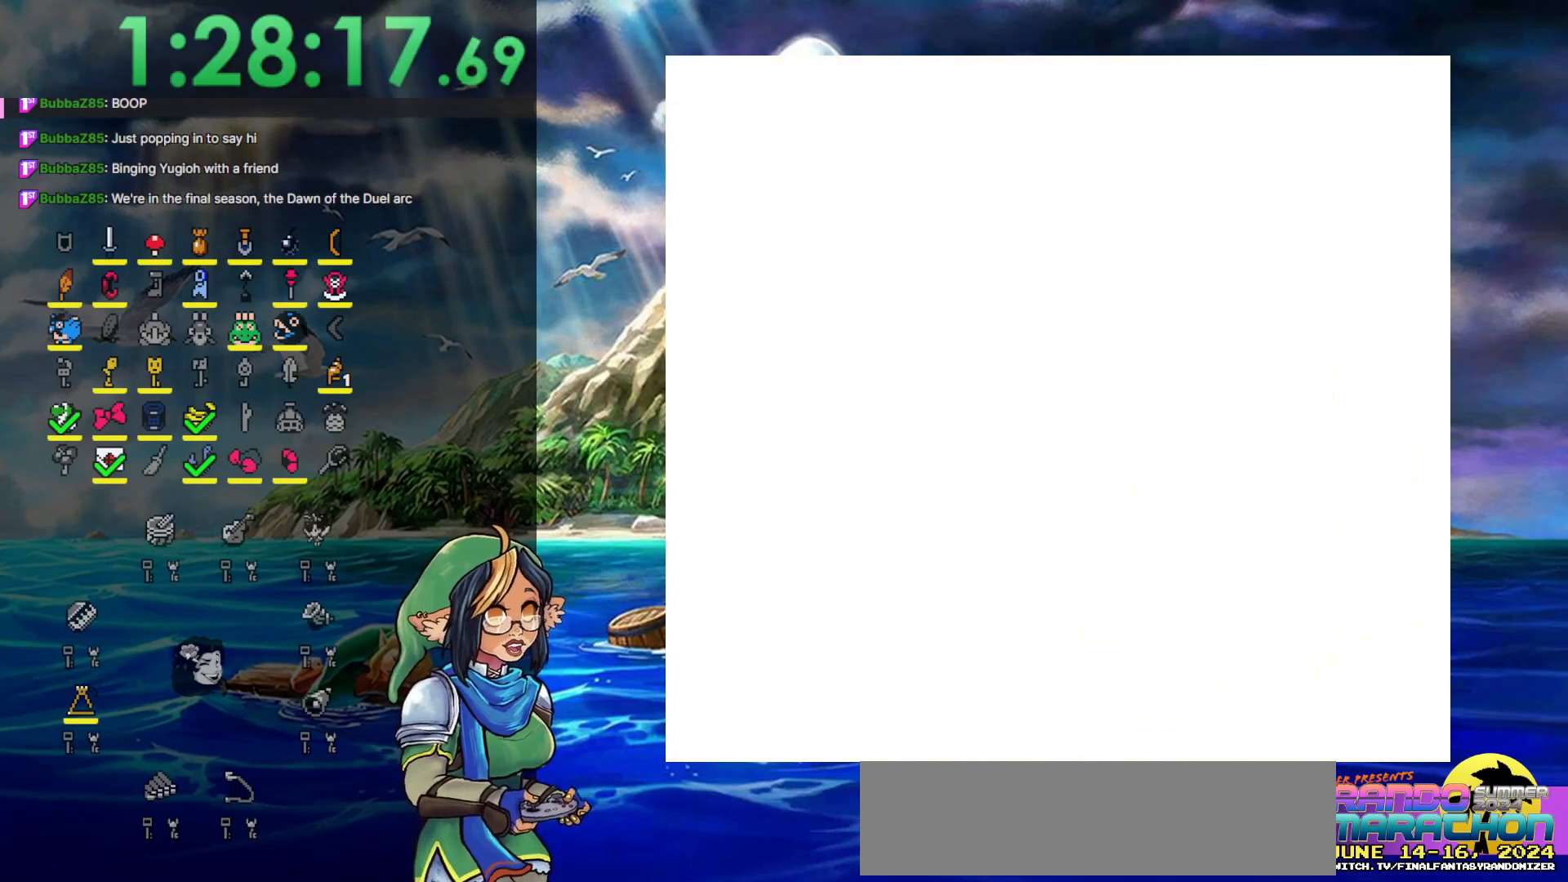
{"buttons": ["DPAD_RIGHT"], "events": [[433, "DPAD_RIGHT", "down"]]}
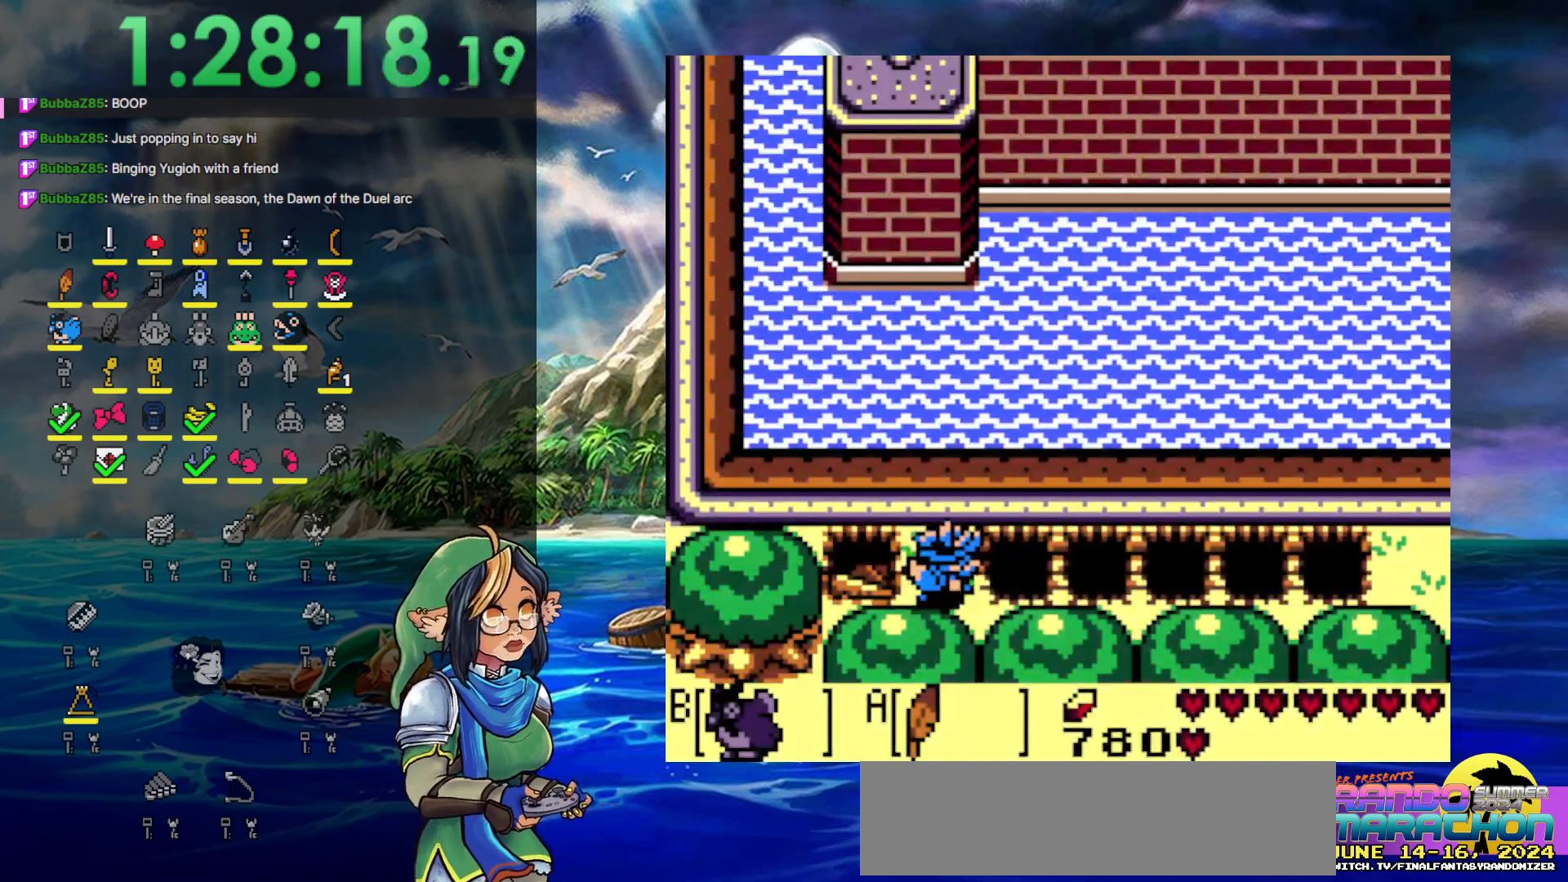
{"buttons": ["DPAD_RIGHT"], "events": [[17, "B", "down"], [183, "B", "up"]]}
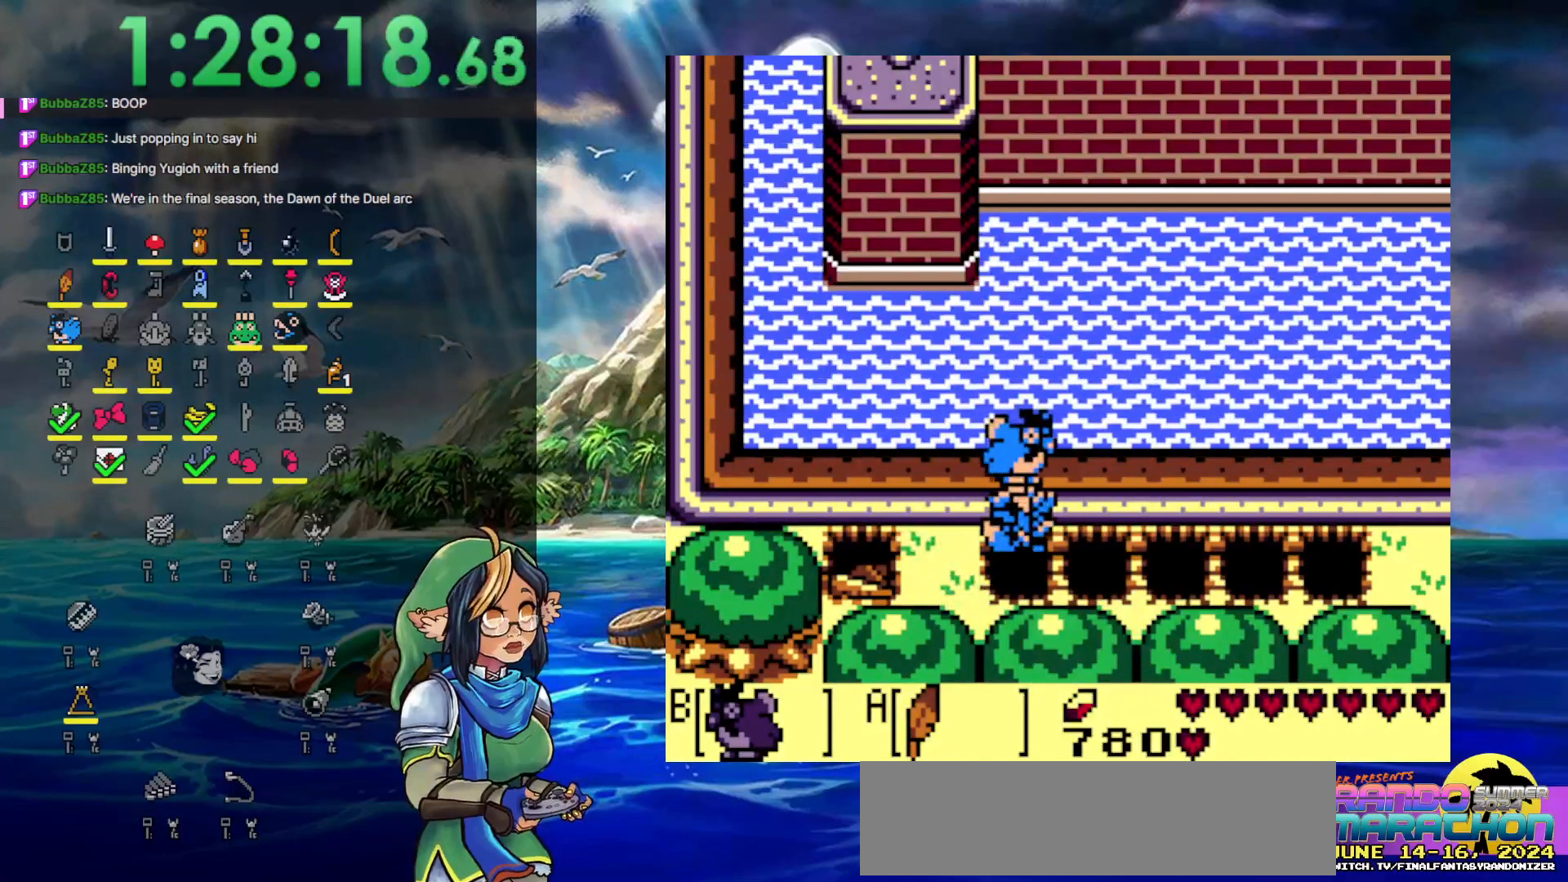
{"buttons": ["DPAD_RIGHT"], "events": []}
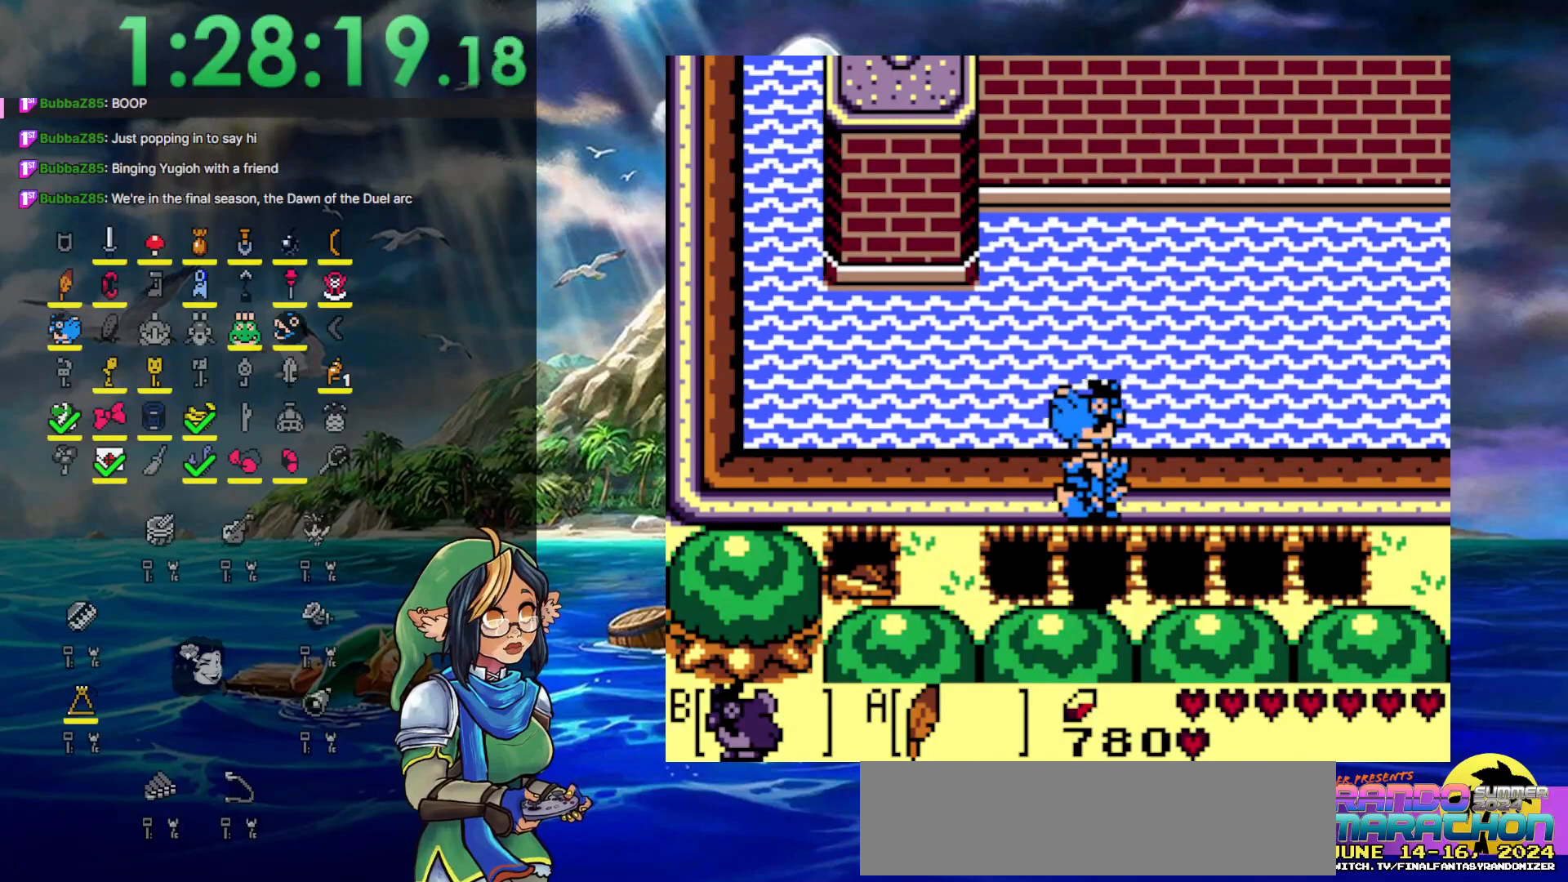
{"buttons": ["DPAD_RIGHT"], "events": []}
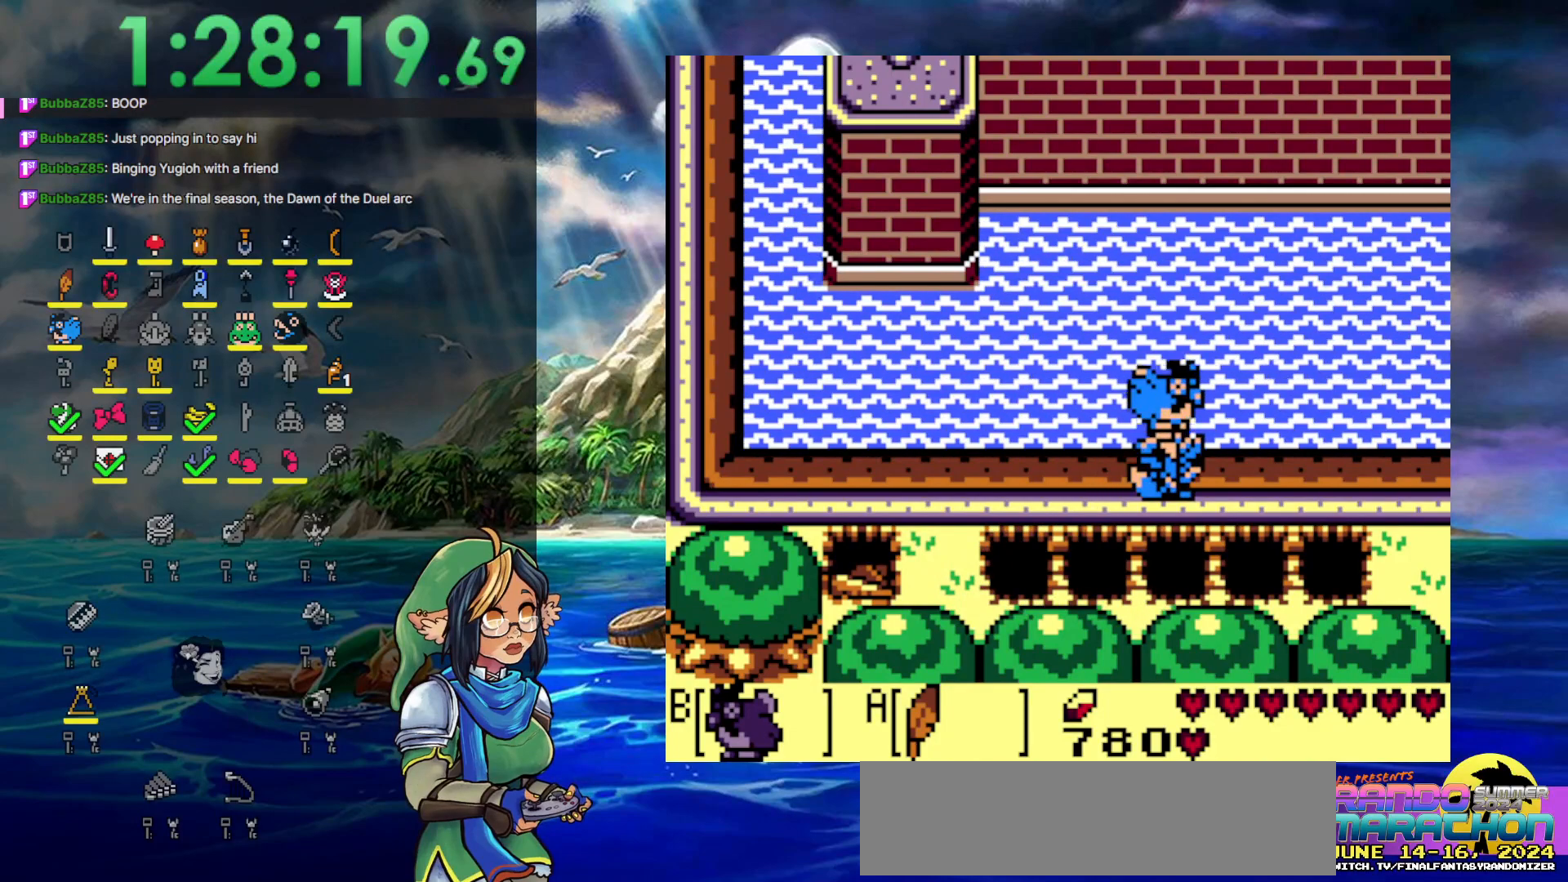
{"buttons": ["DPAD_RIGHT"], "events": []}
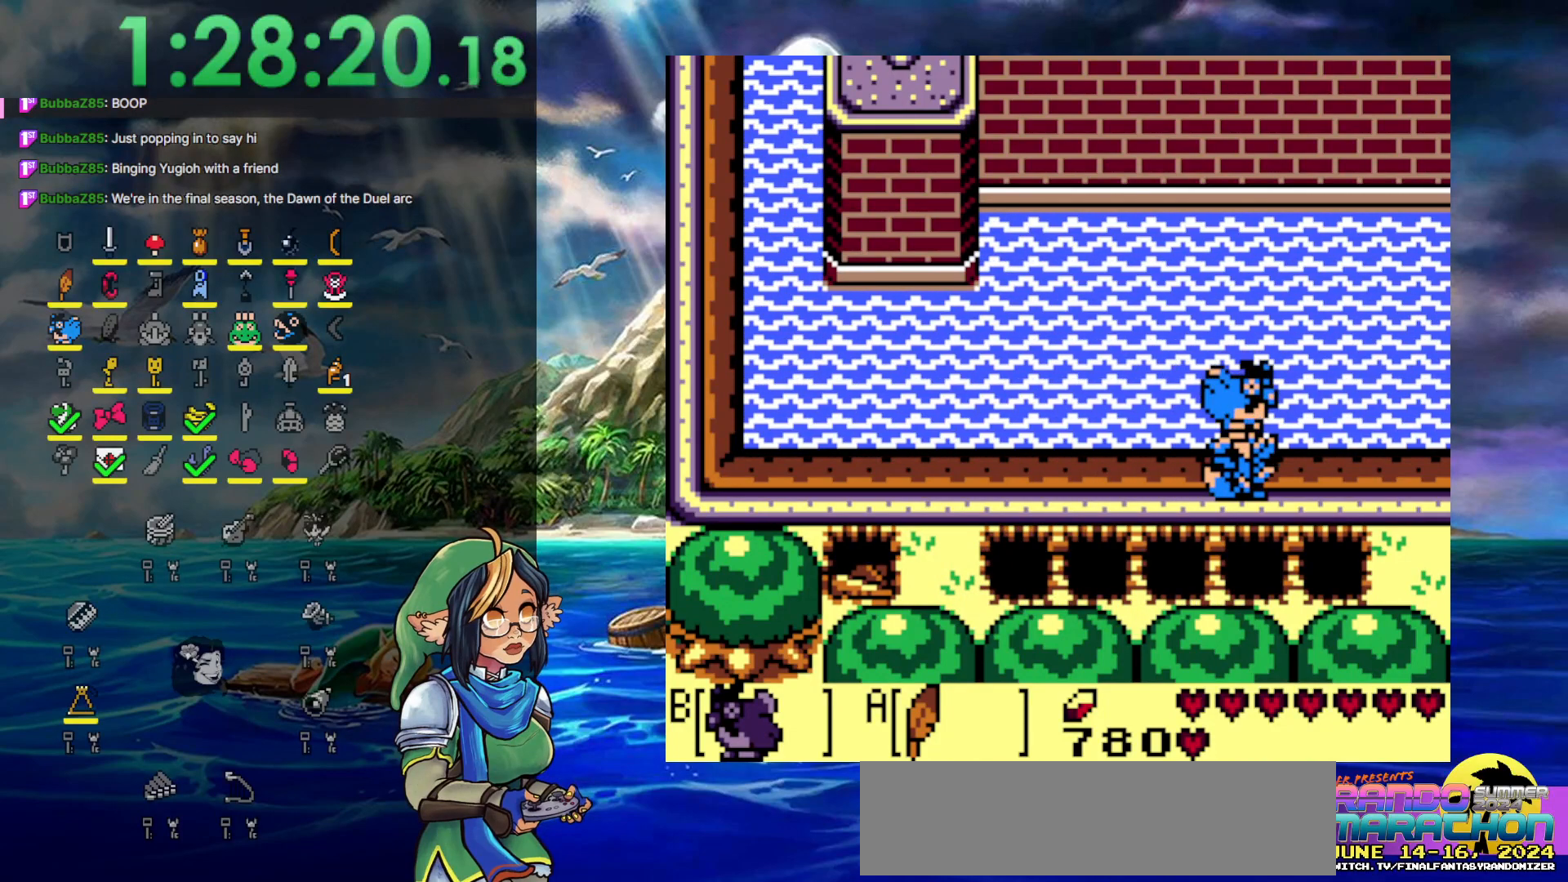
{"buttons": ["DPAD_RIGHT"], "events": []}
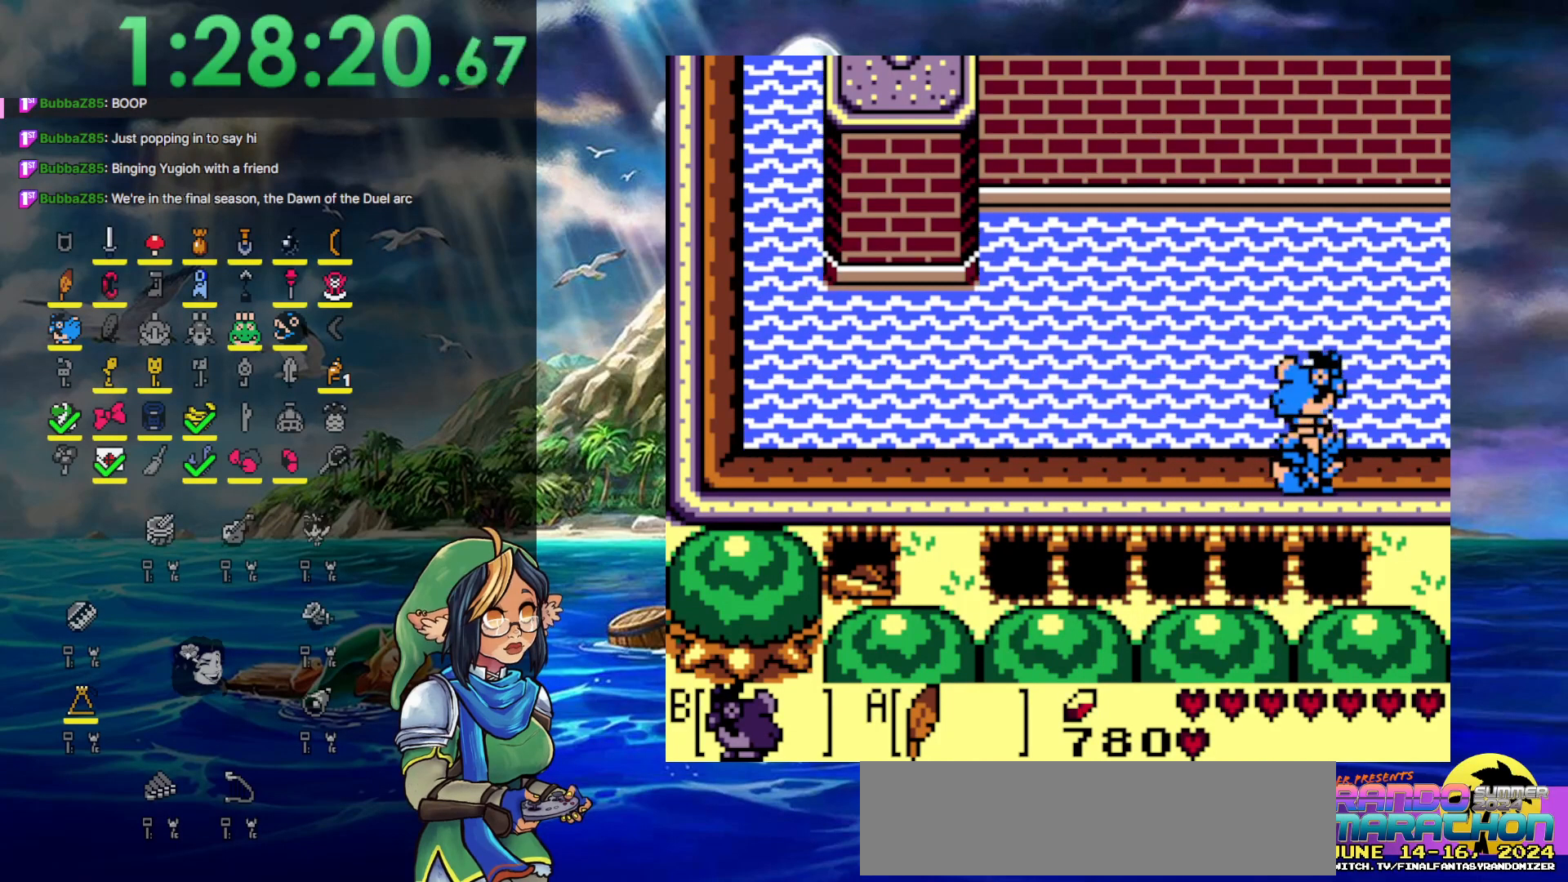
{"buttons": ["DPAD_RIGHT"], "events": [[267, "A", "down"], [400, "A", "up"]]}
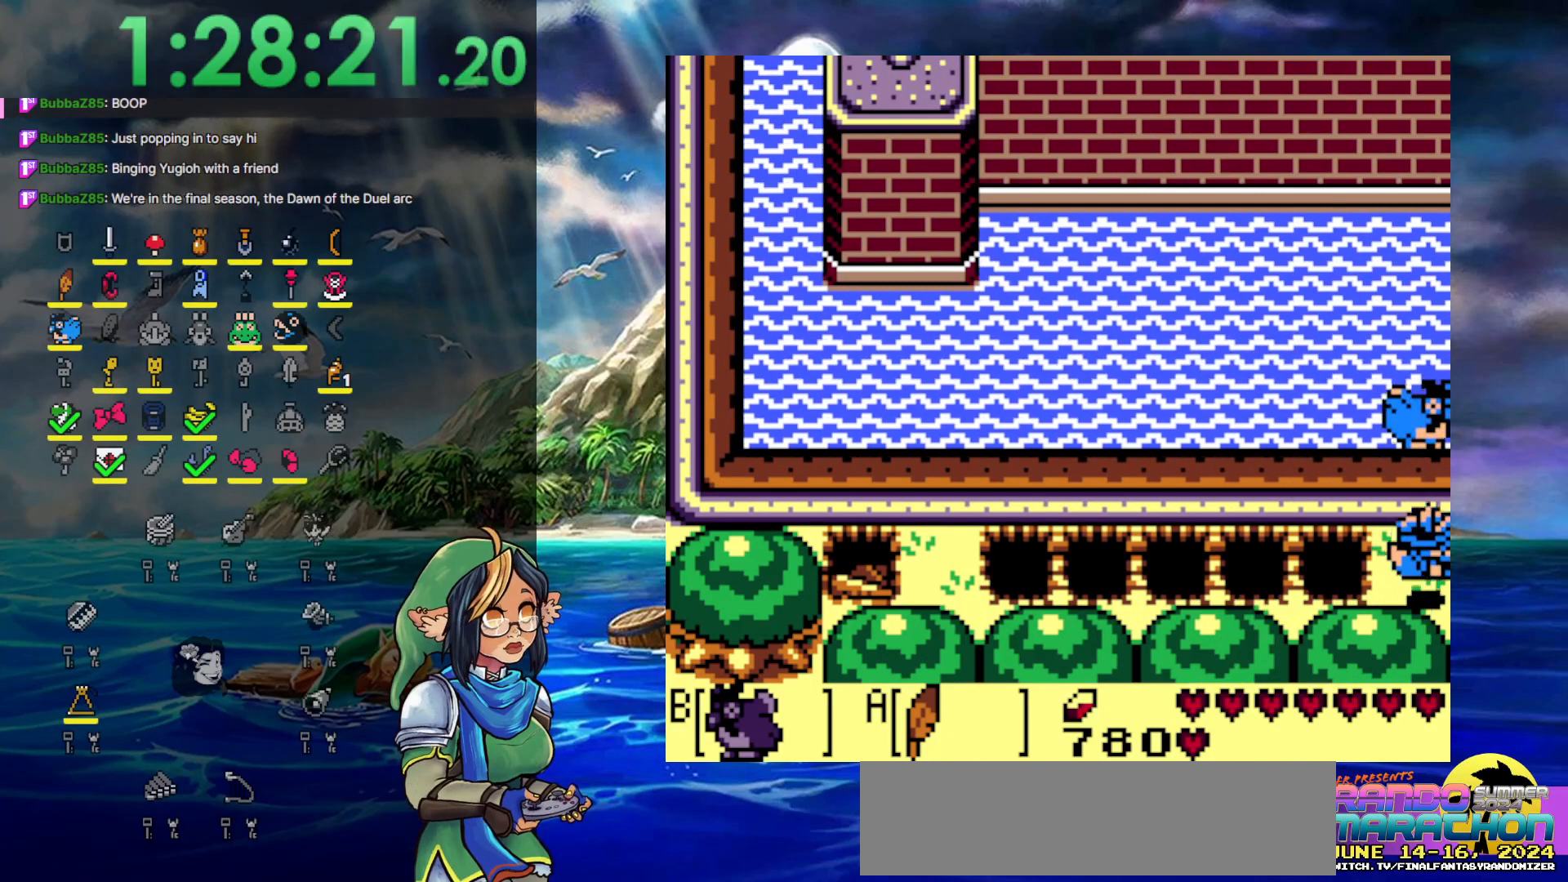
{"buttons": ["DPAD_RIGHT"], "events": []}
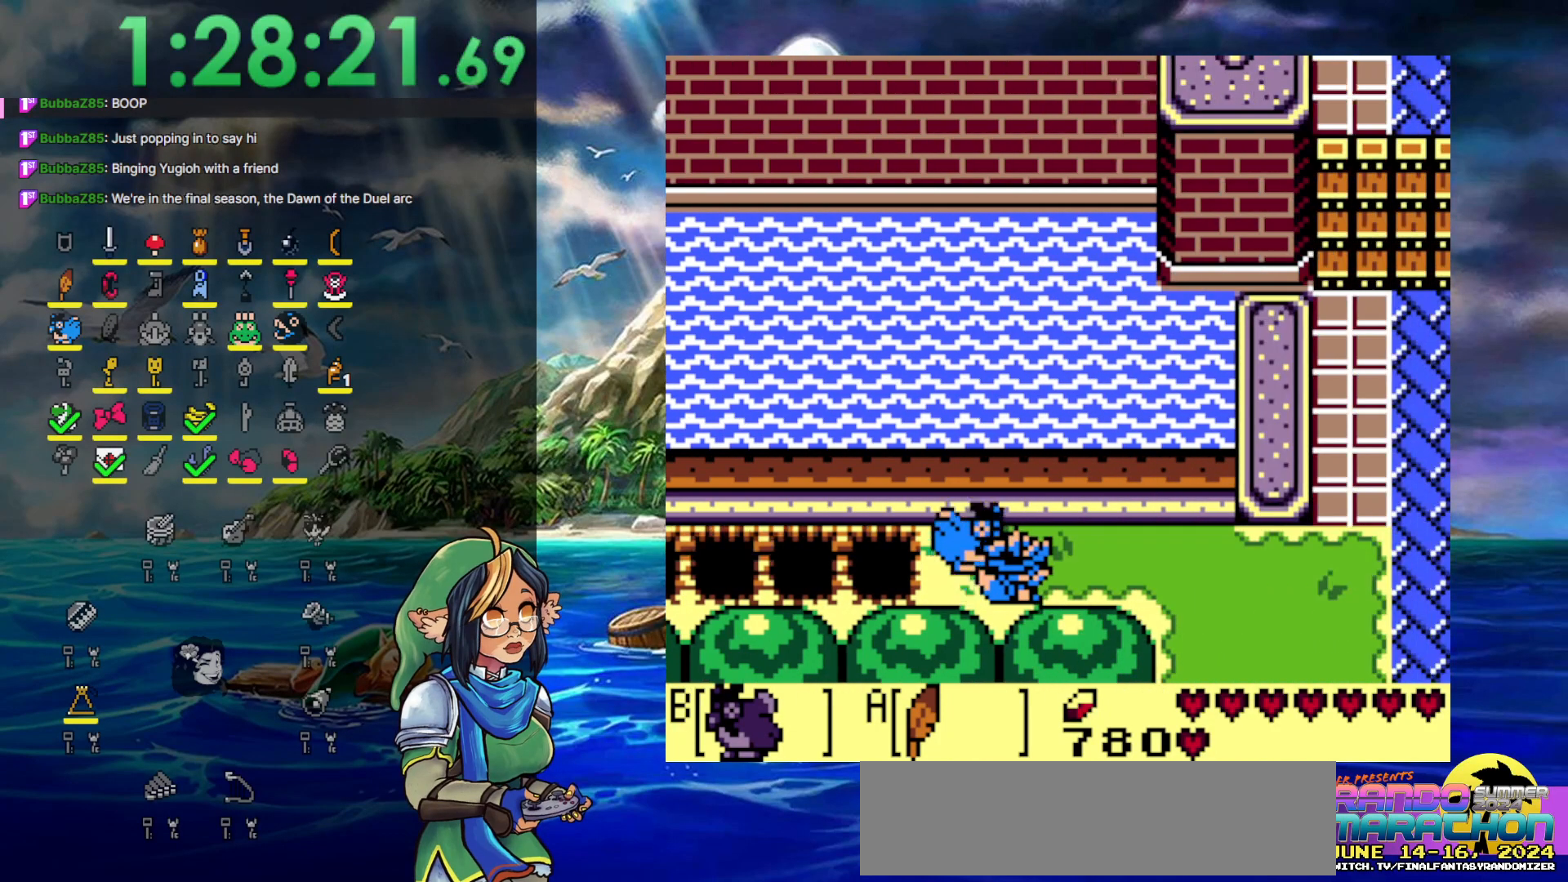
{"buttons": ["DPAD_RIGHT"], "events": []}
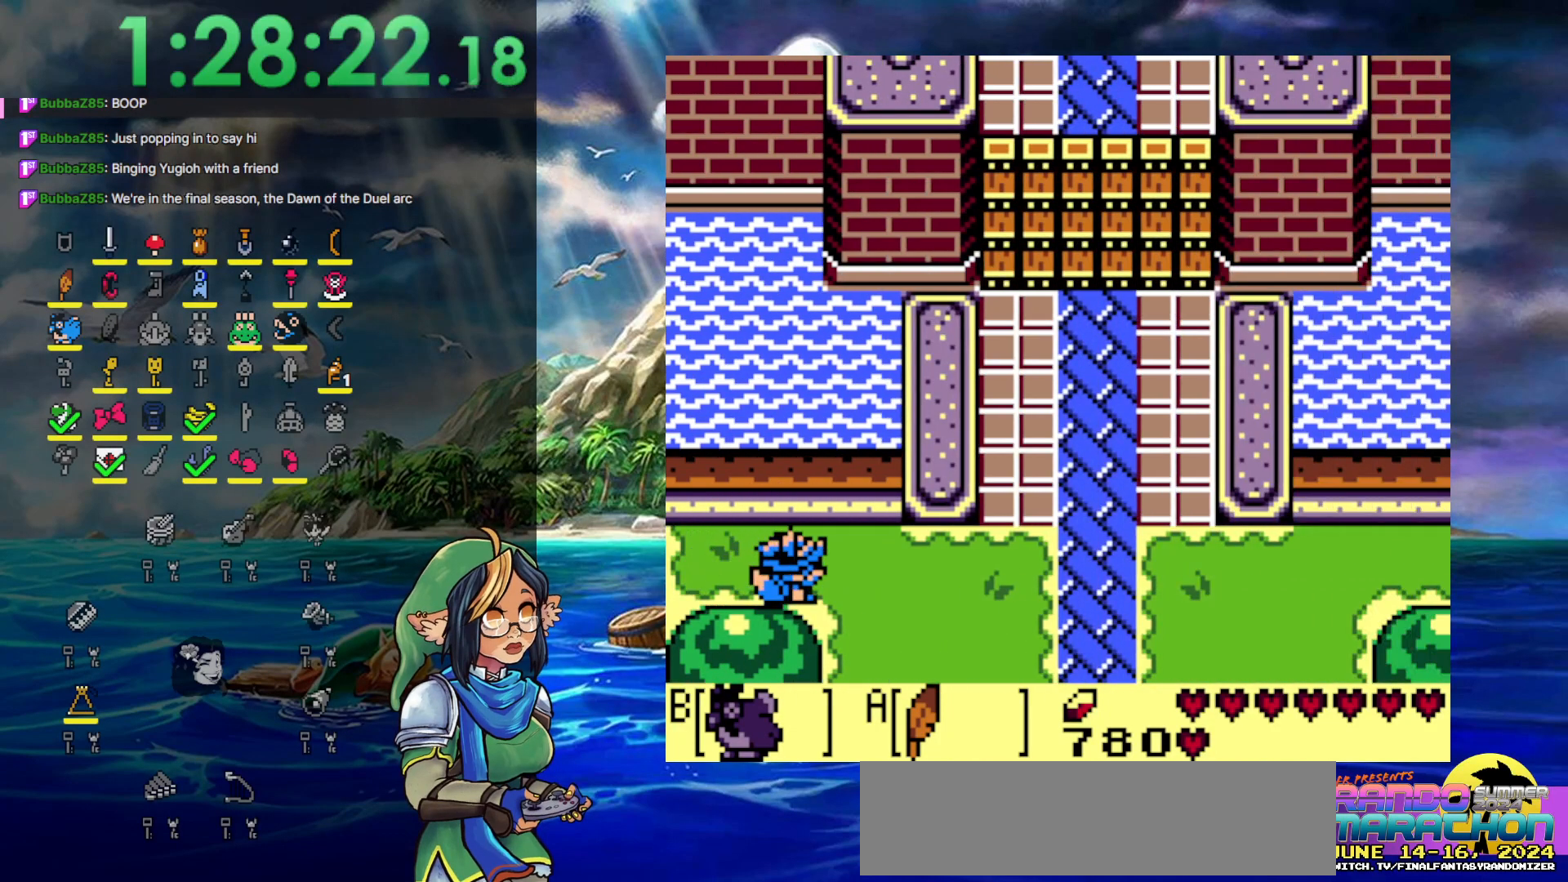
{"buttons": ["DPAD_DOWN", "DPAD_RIGHT"], "events": [[233, "DPAD_DOWN", "down"]]}
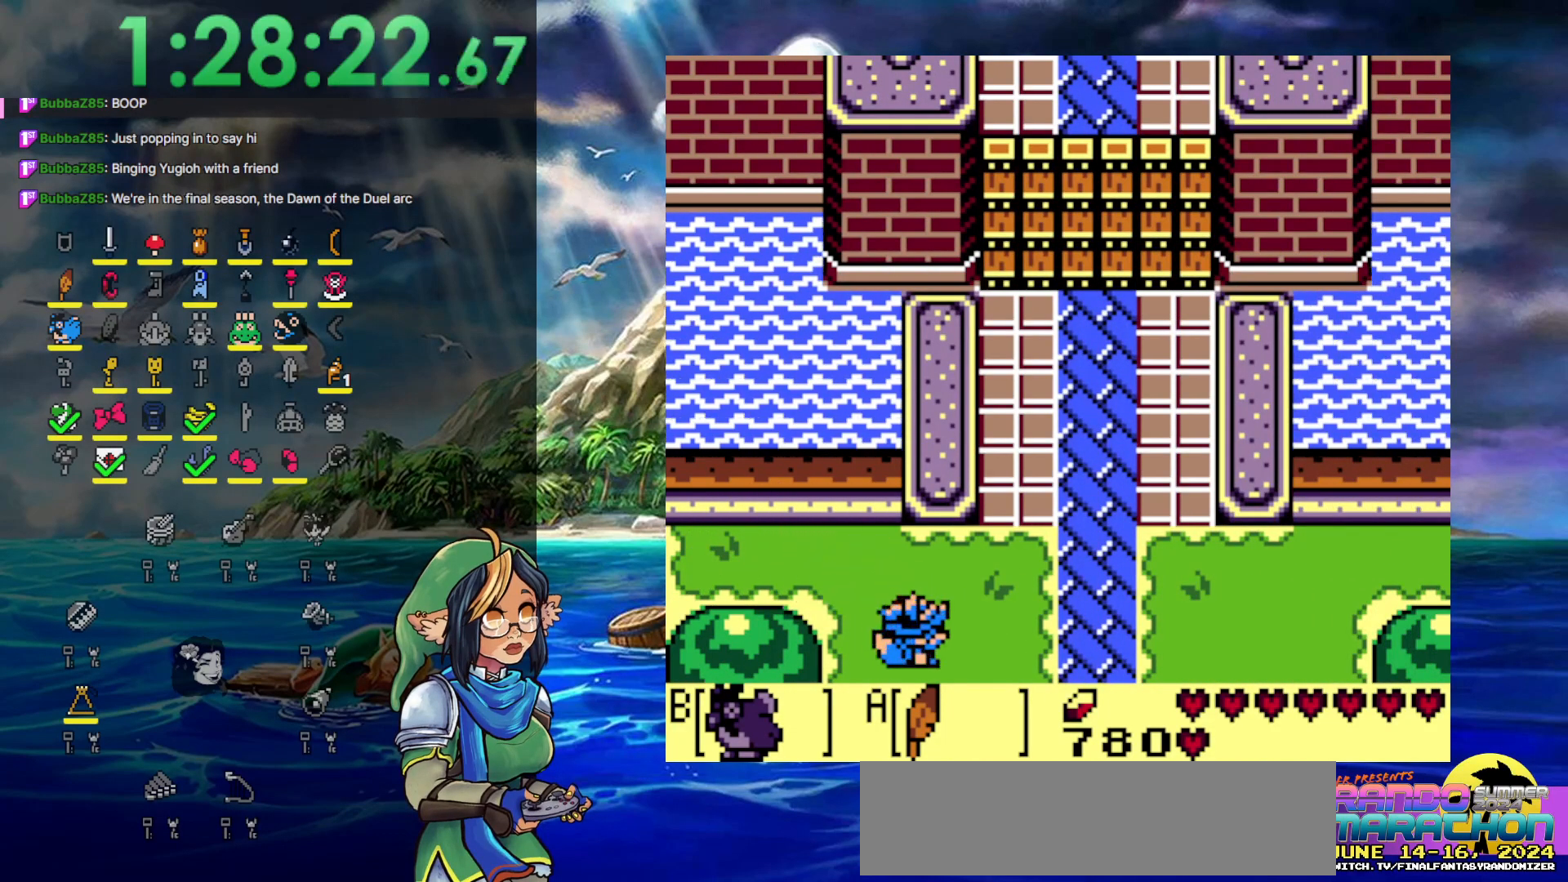
{"buttons": ["DPAD_DOWN", "DPAD_RIGHT"], "events": []}
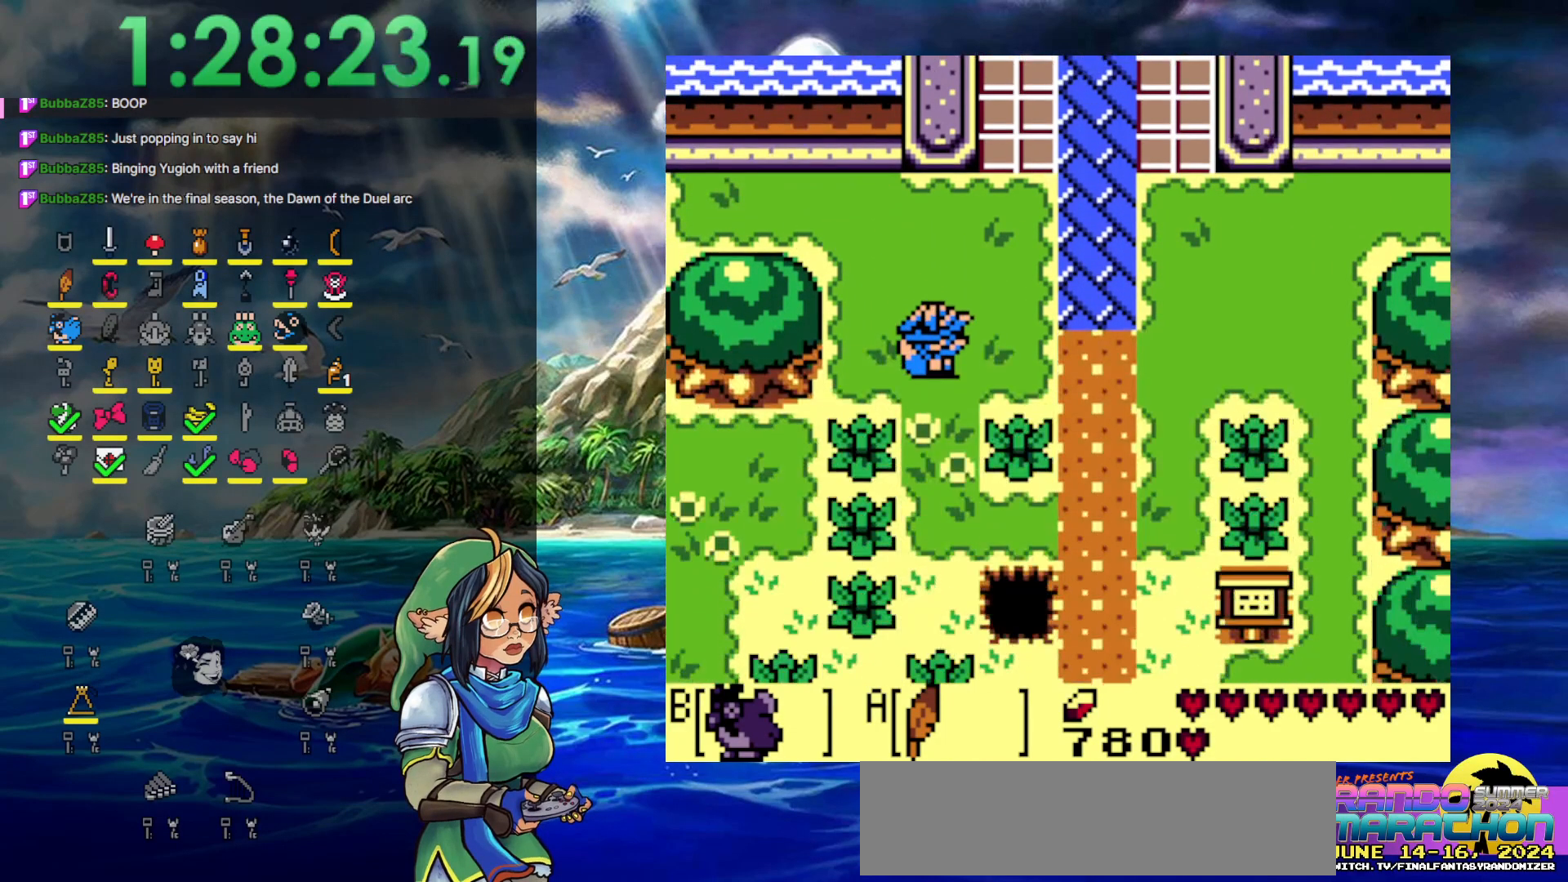
{"buttons": ["DPAD_RIGHT"], "events": [[217, "DPAD_DOWN", "up"]]}
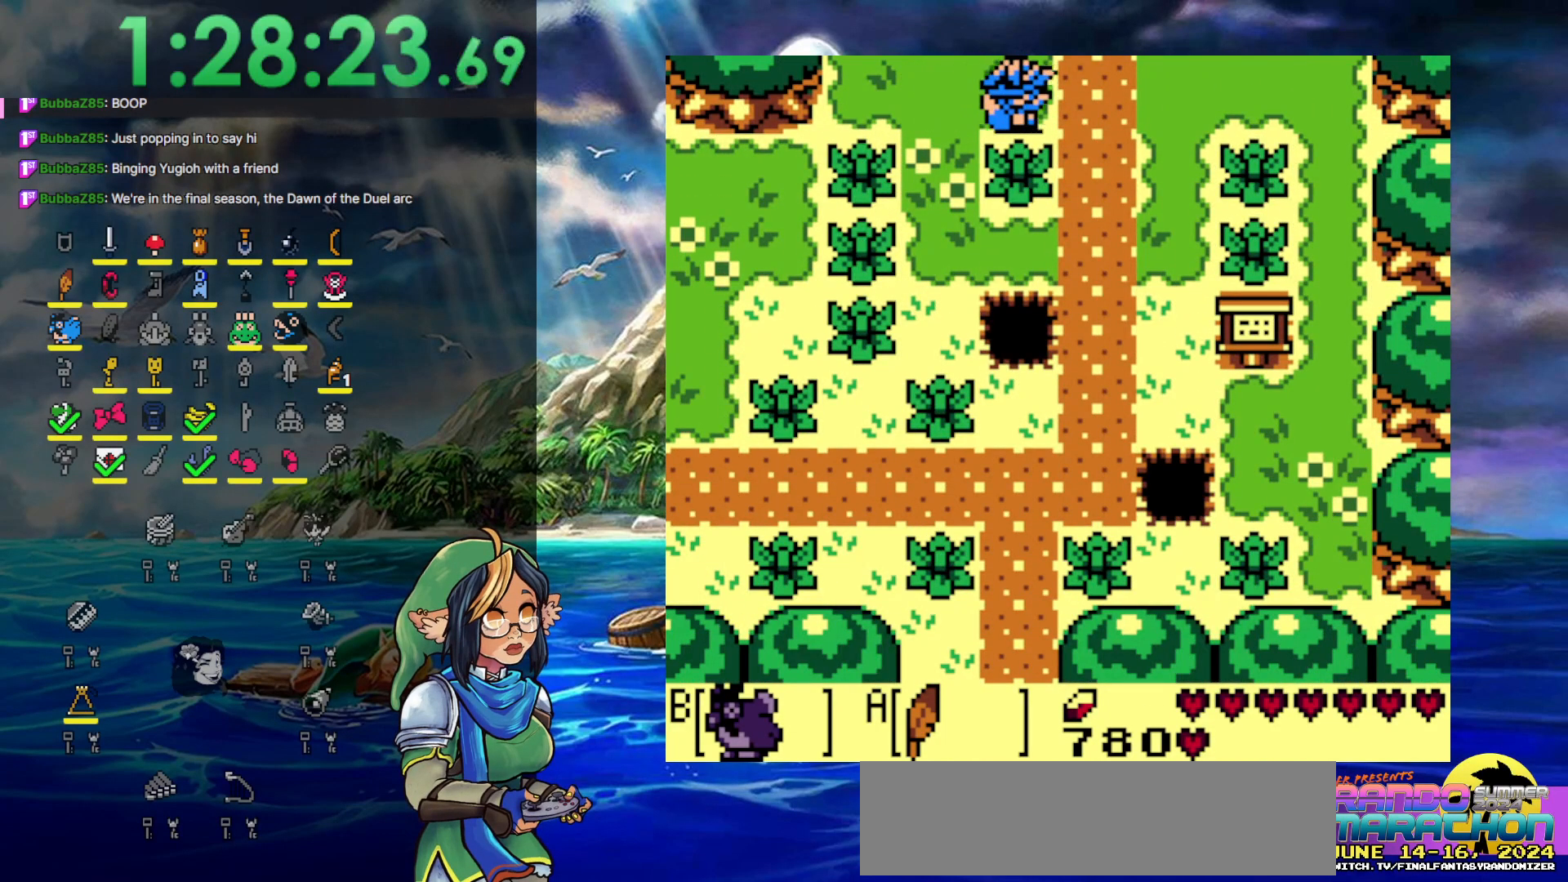
{"buttons": ["DPAD_DOWN"], "events": [[150, "DPAD_DOWN", "down"], [350, "DPAD_RIGHT", "up"]]}
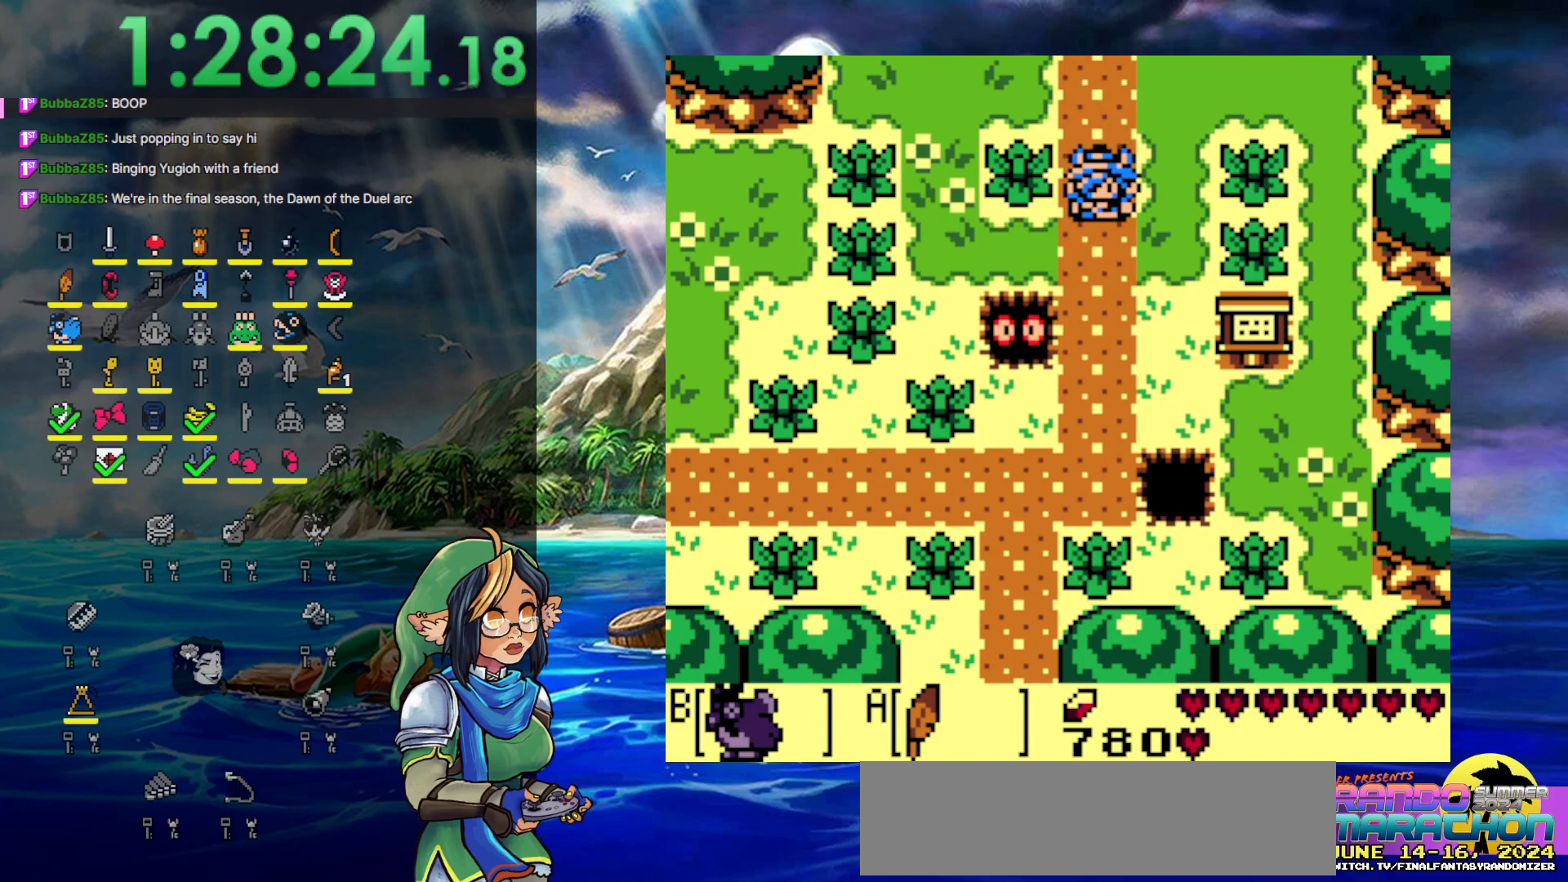
{"buttons": ["A", "DPAD_DOWN"], "events": [[250, "A", "down"]]}
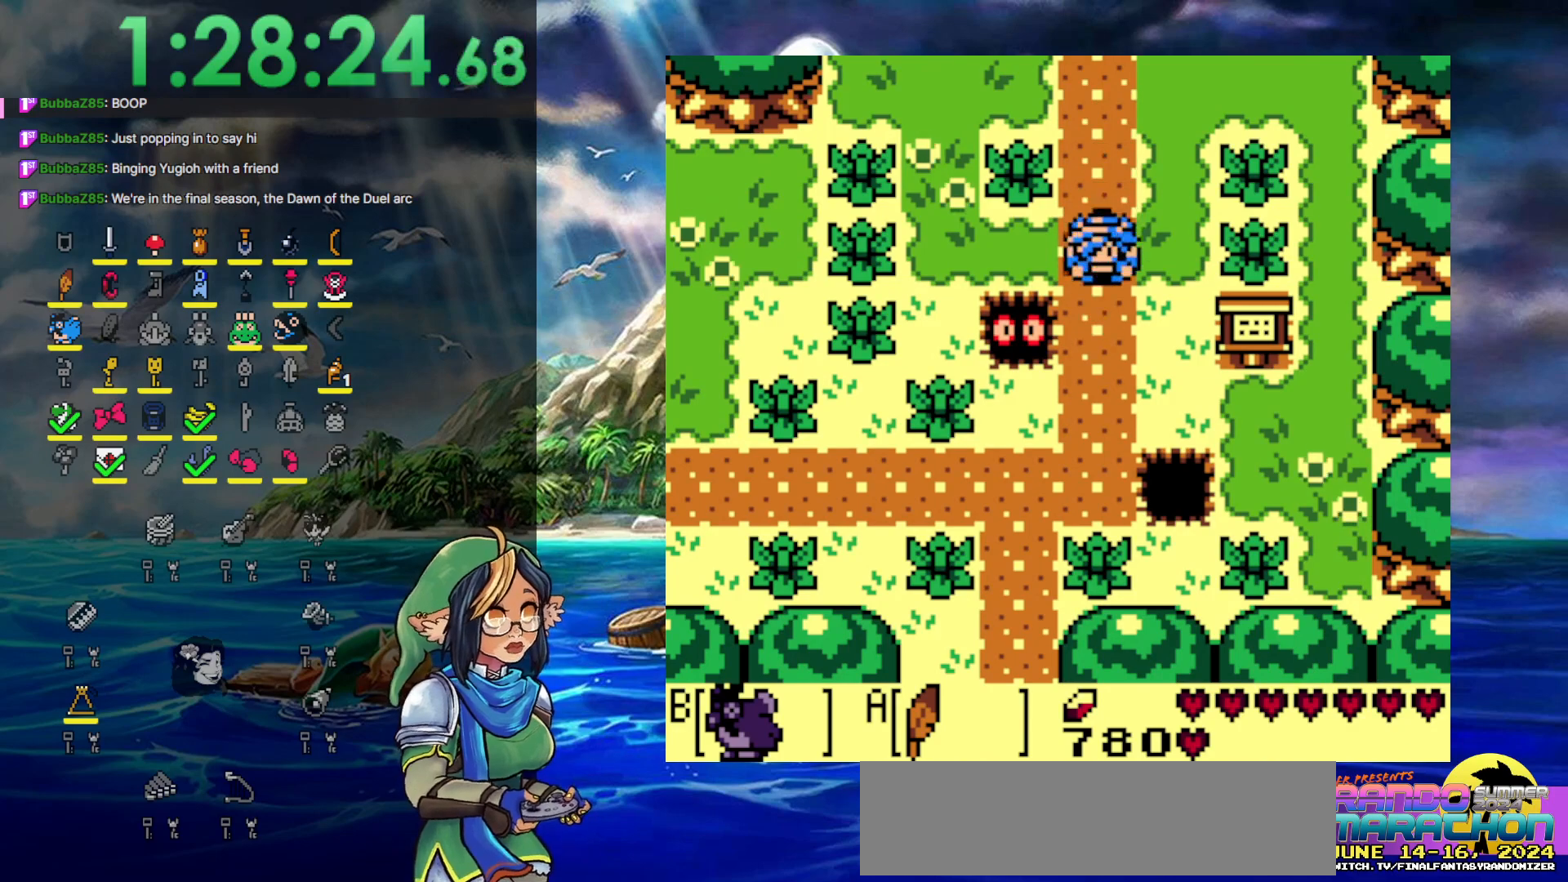
{"buttons": ["A", "DPAD_DOWN", "DPAD_LEFT"], "events": [[117, "A", "up"], [200, "DPAD_LEFT", "down"], [367, "A", "down"]]}
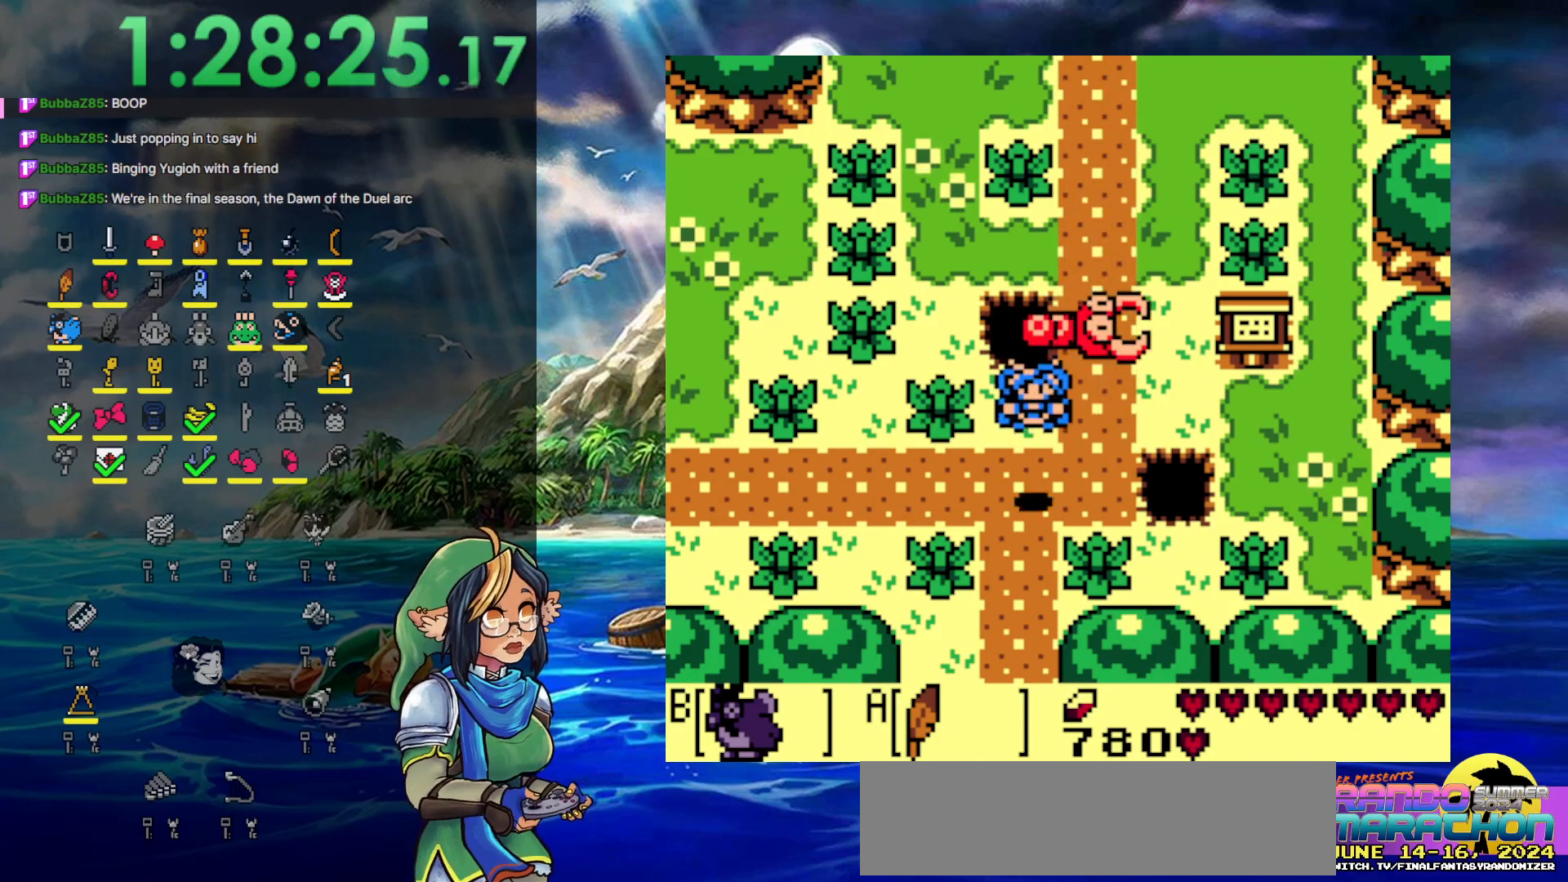
{"buttons": ["DPAD_DOWN", "DPAD_RIGHT"], "events": [[100, "DPAD_LEFT", "up"], [167, "A", "up"], [233, "DPAD_RIGHT", "down"]]}
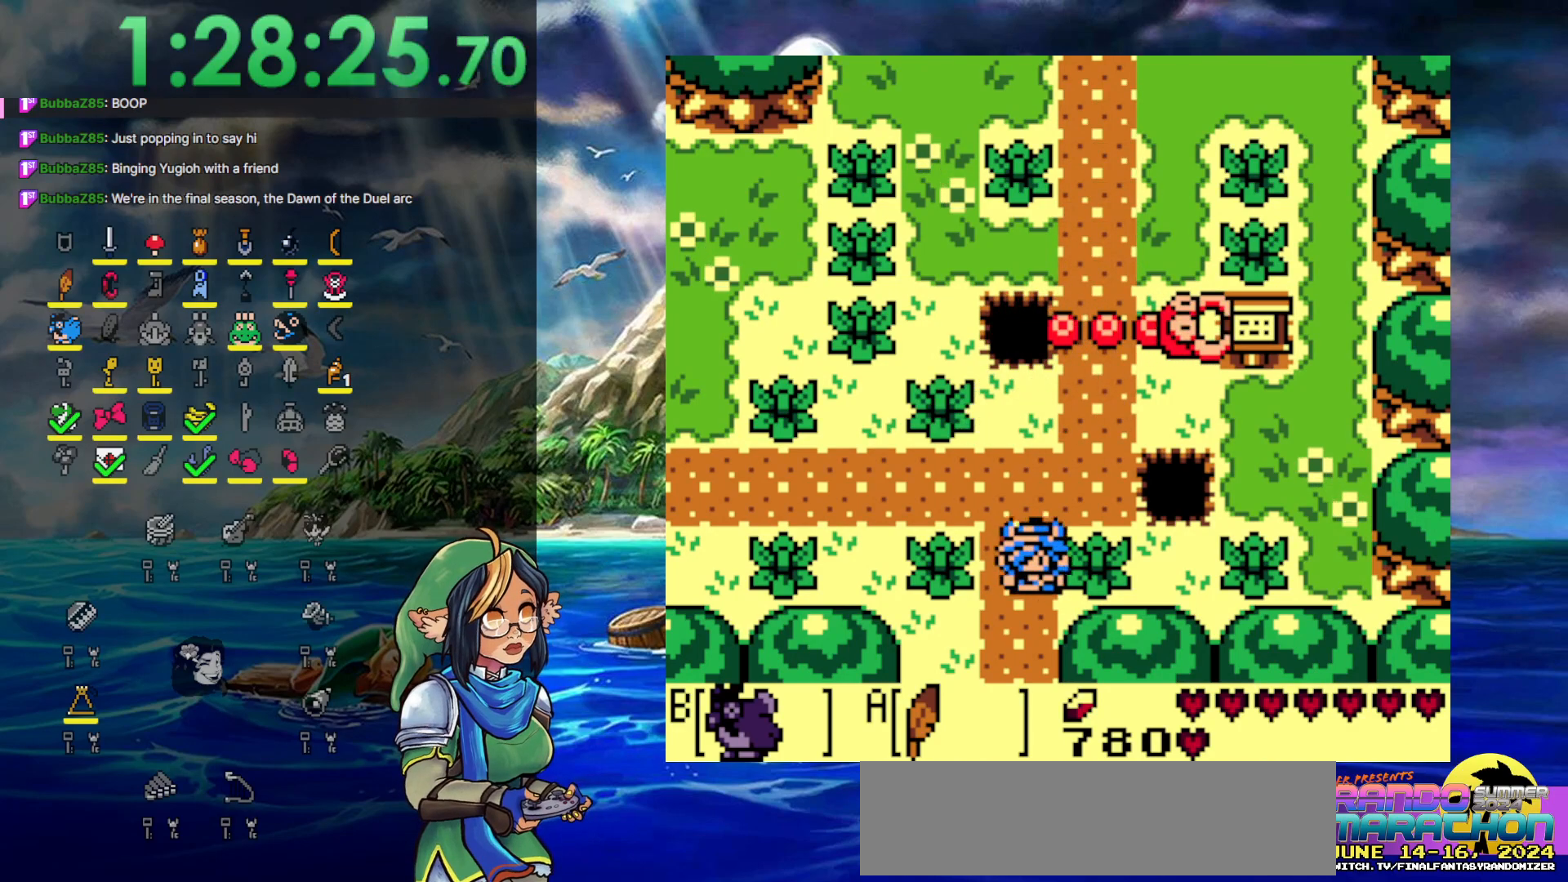
{"buttons": ["DPAD_DOWN"], "events": [[50, "DPAD_RIGHT", "up"]]}
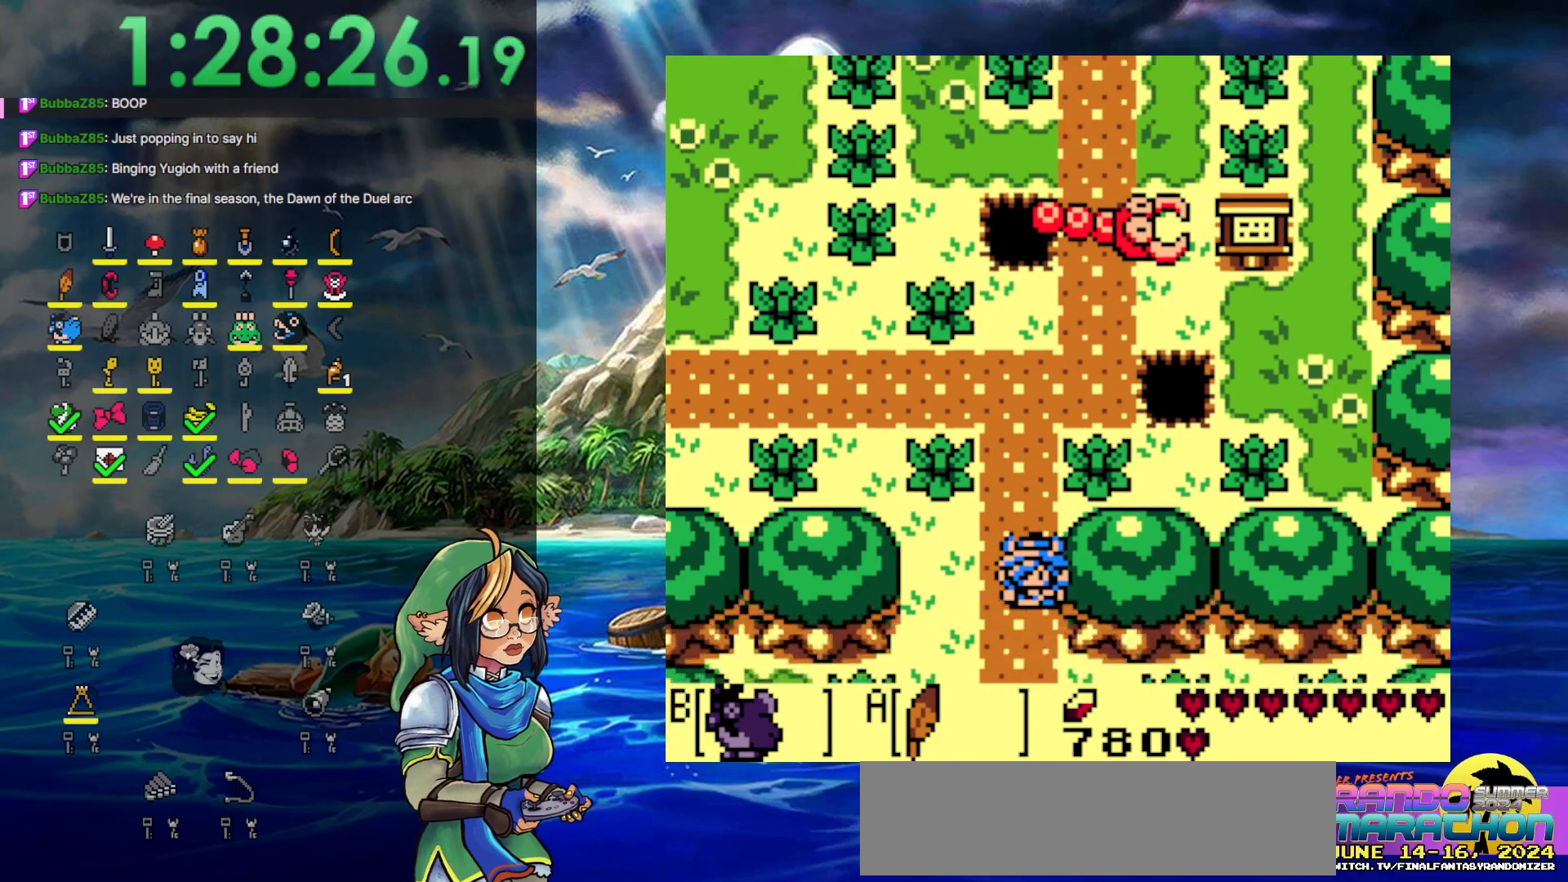
{"buttons": ["DPAD_DOWN"], "events": []}
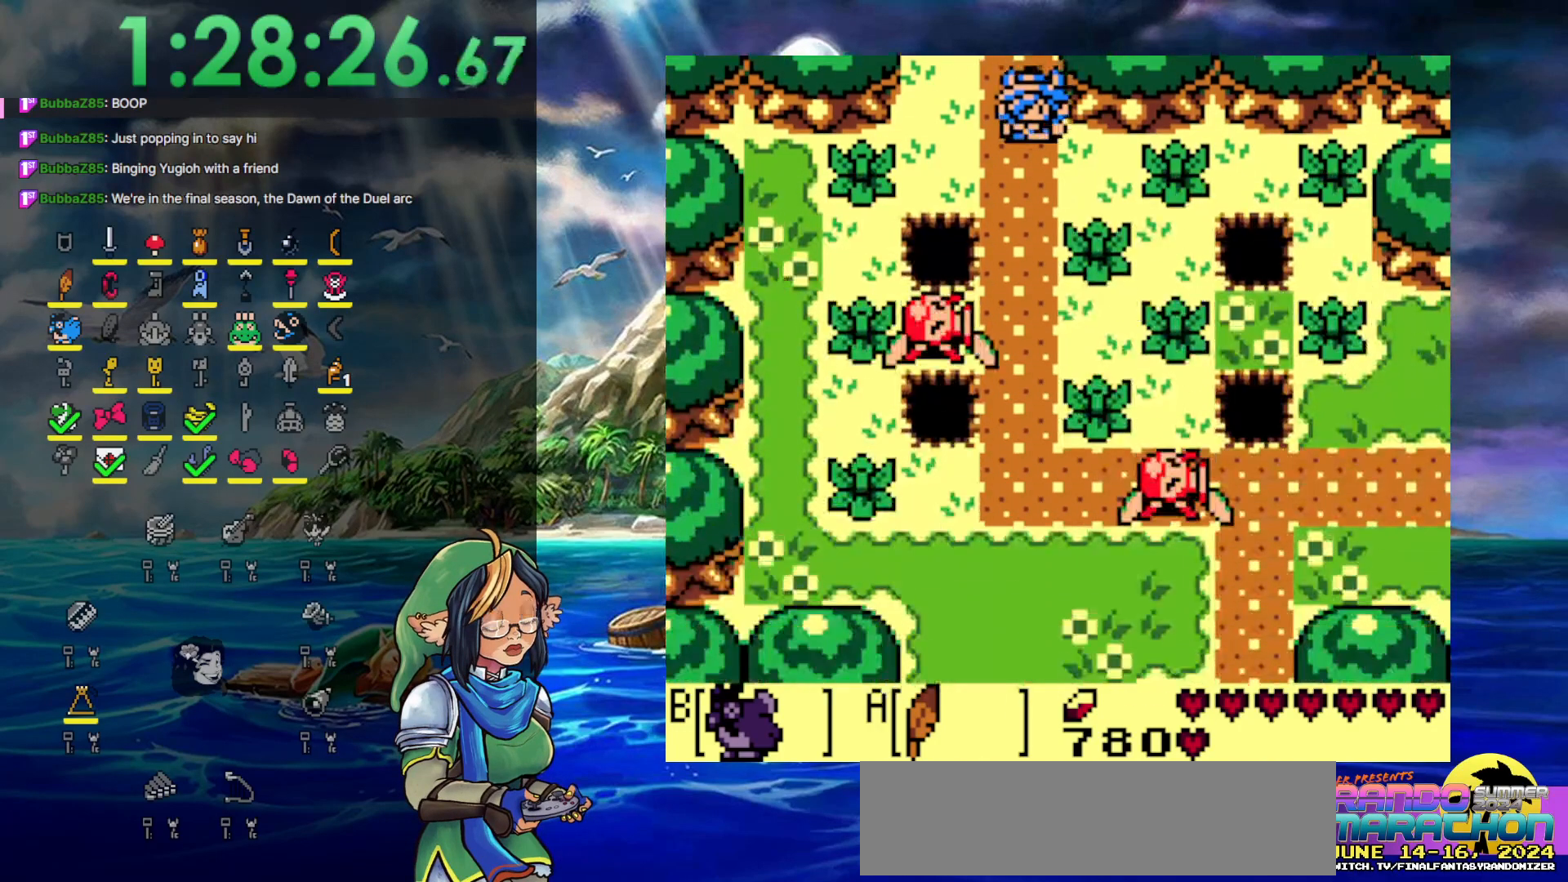
{"buttons": ["DPAD_DOWN"], "events": []}
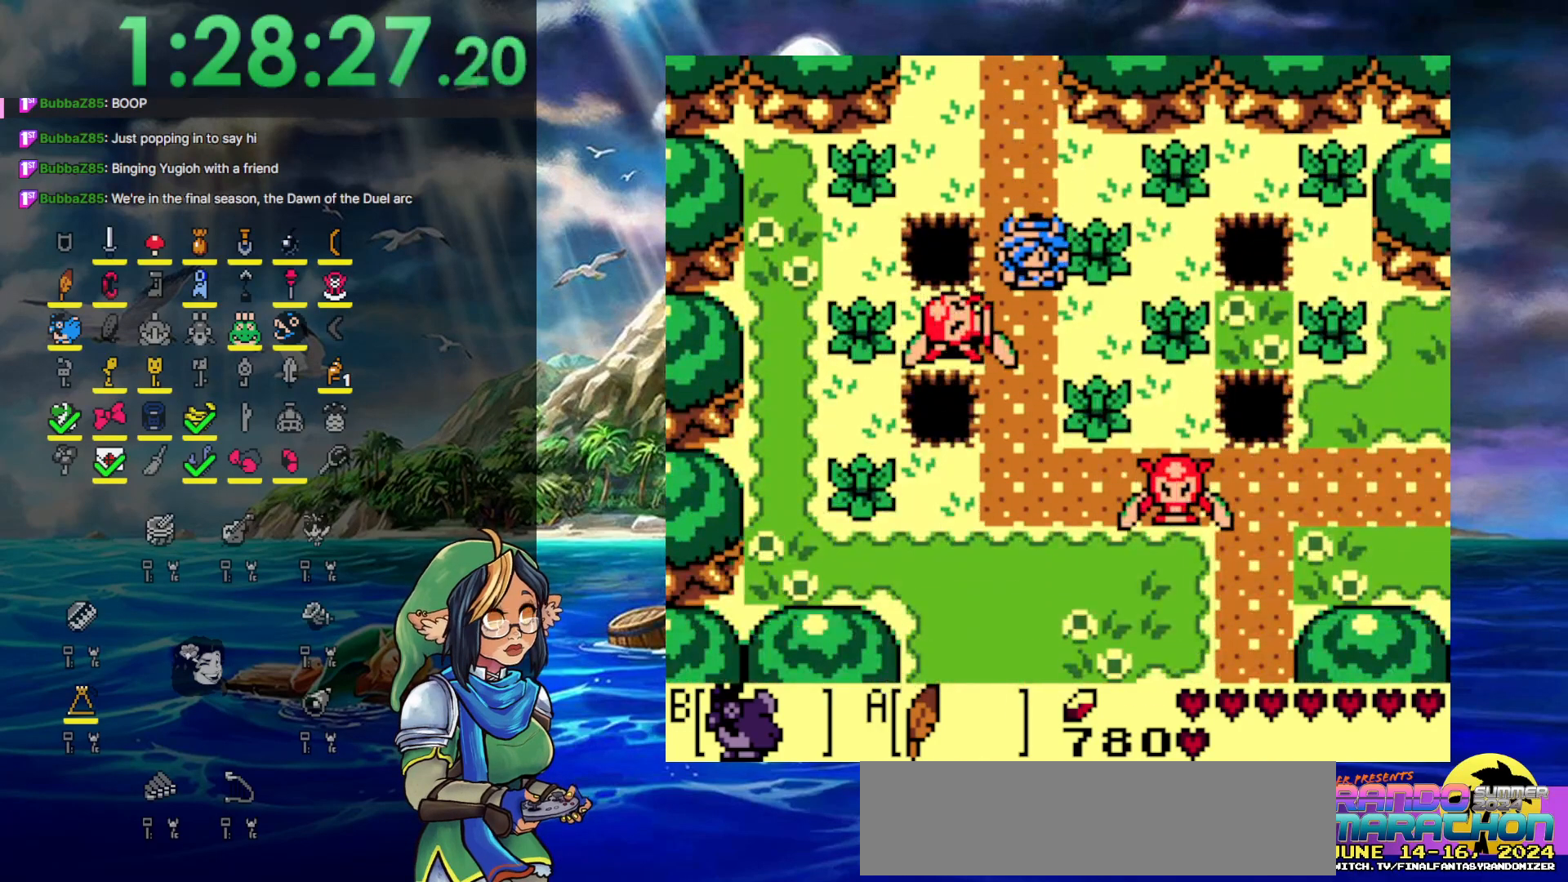
{"buttons": ["DPAD_DOWN", "START"], "events": [[117, "A", "down"], [367, "A", "up"], [483, "START", "down"]]}
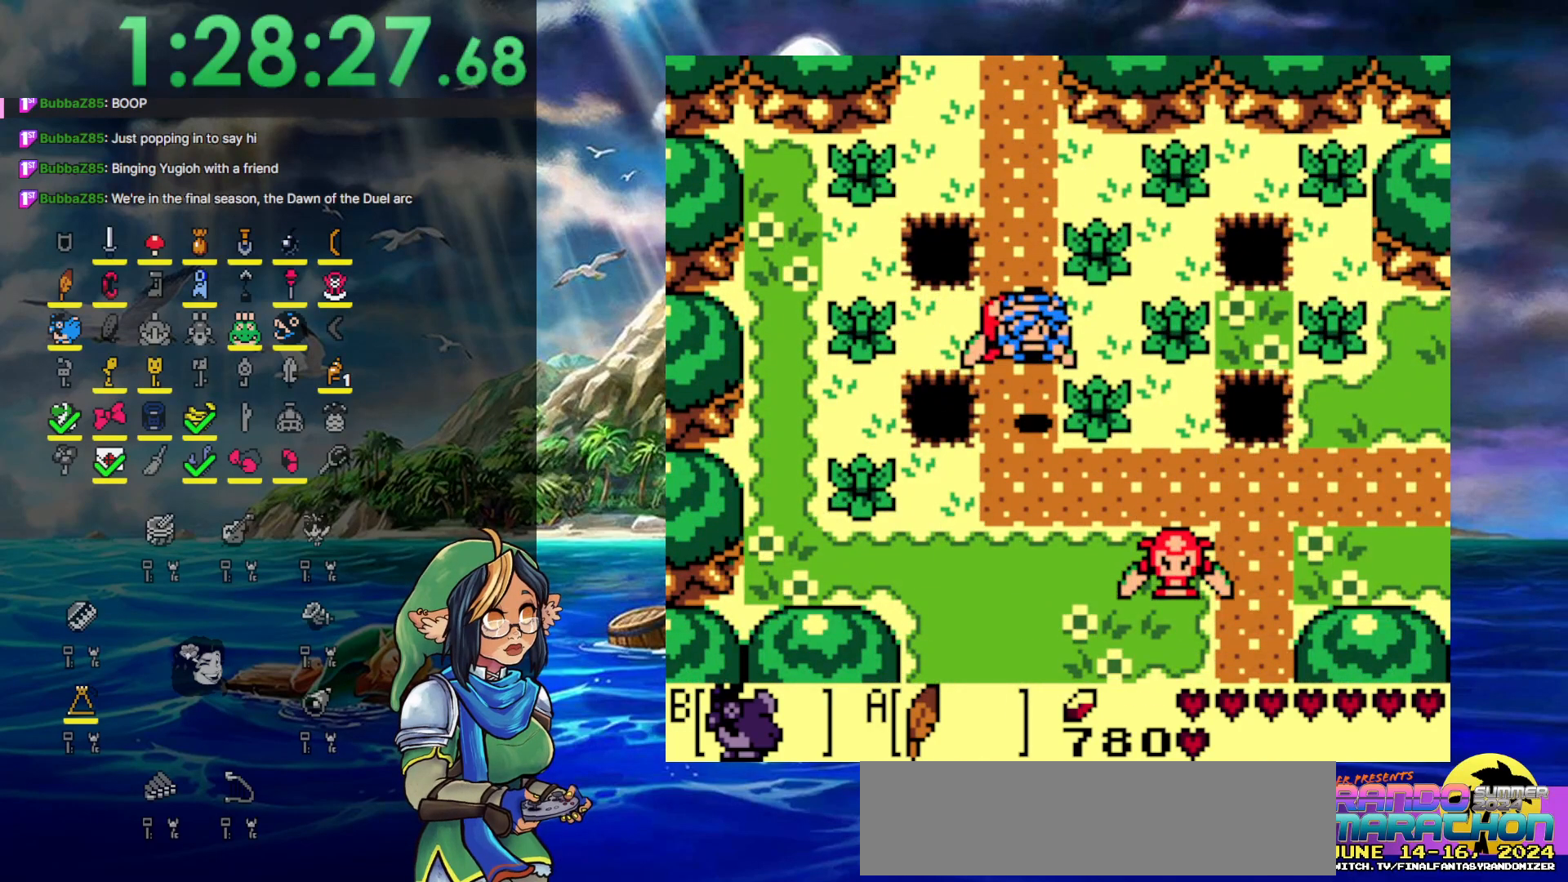
{"buttons": [], "events": [[67, "DPAD_DOWN", "up"], [183, "START", "up"]]}
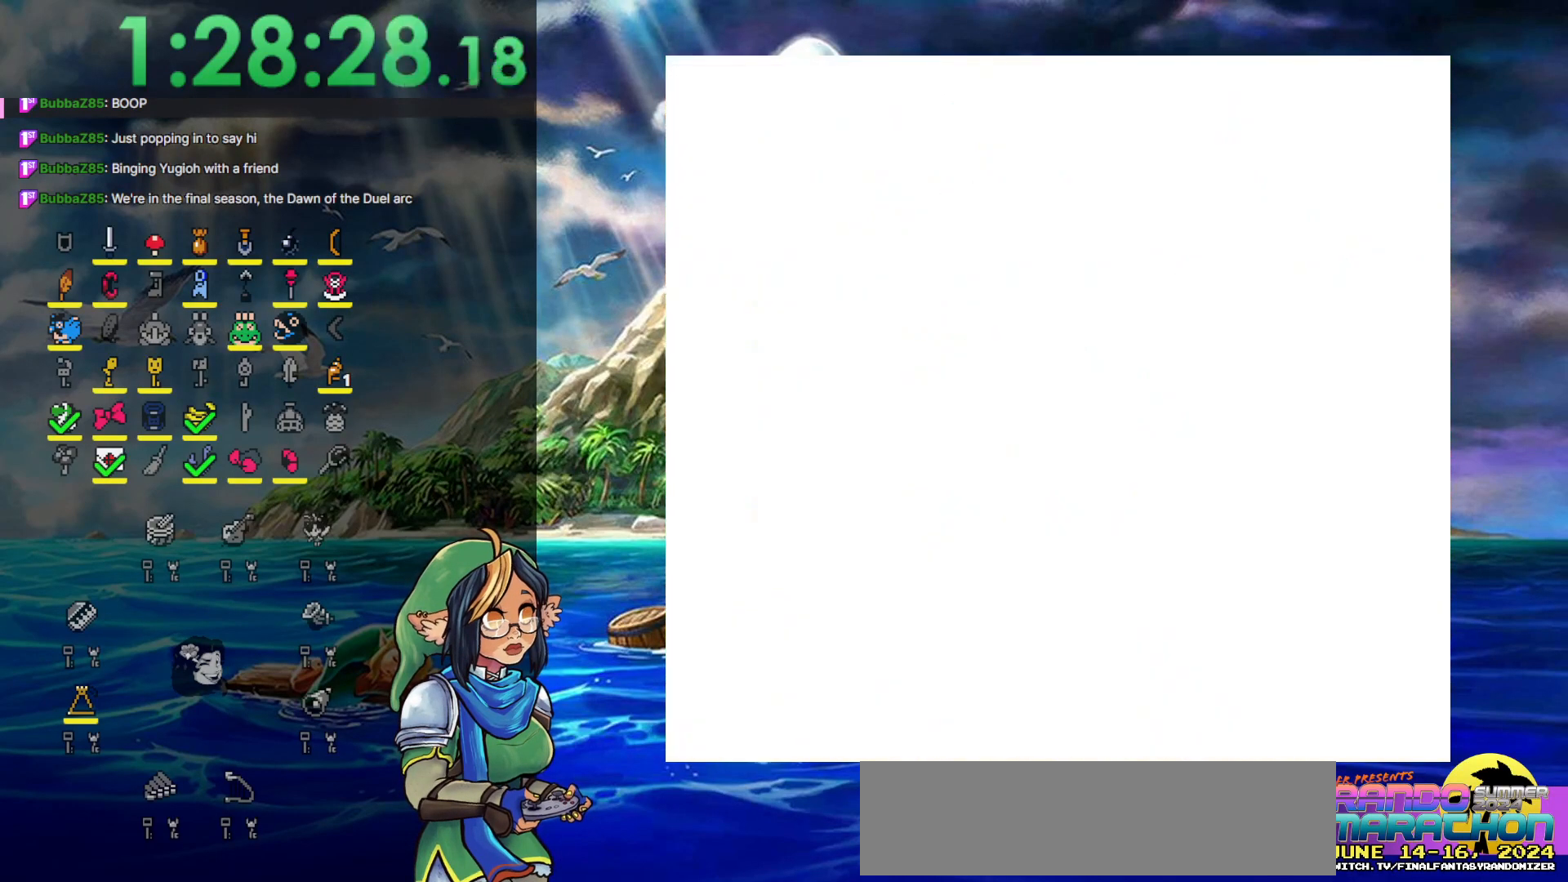
{"buttons": [], "events": []}
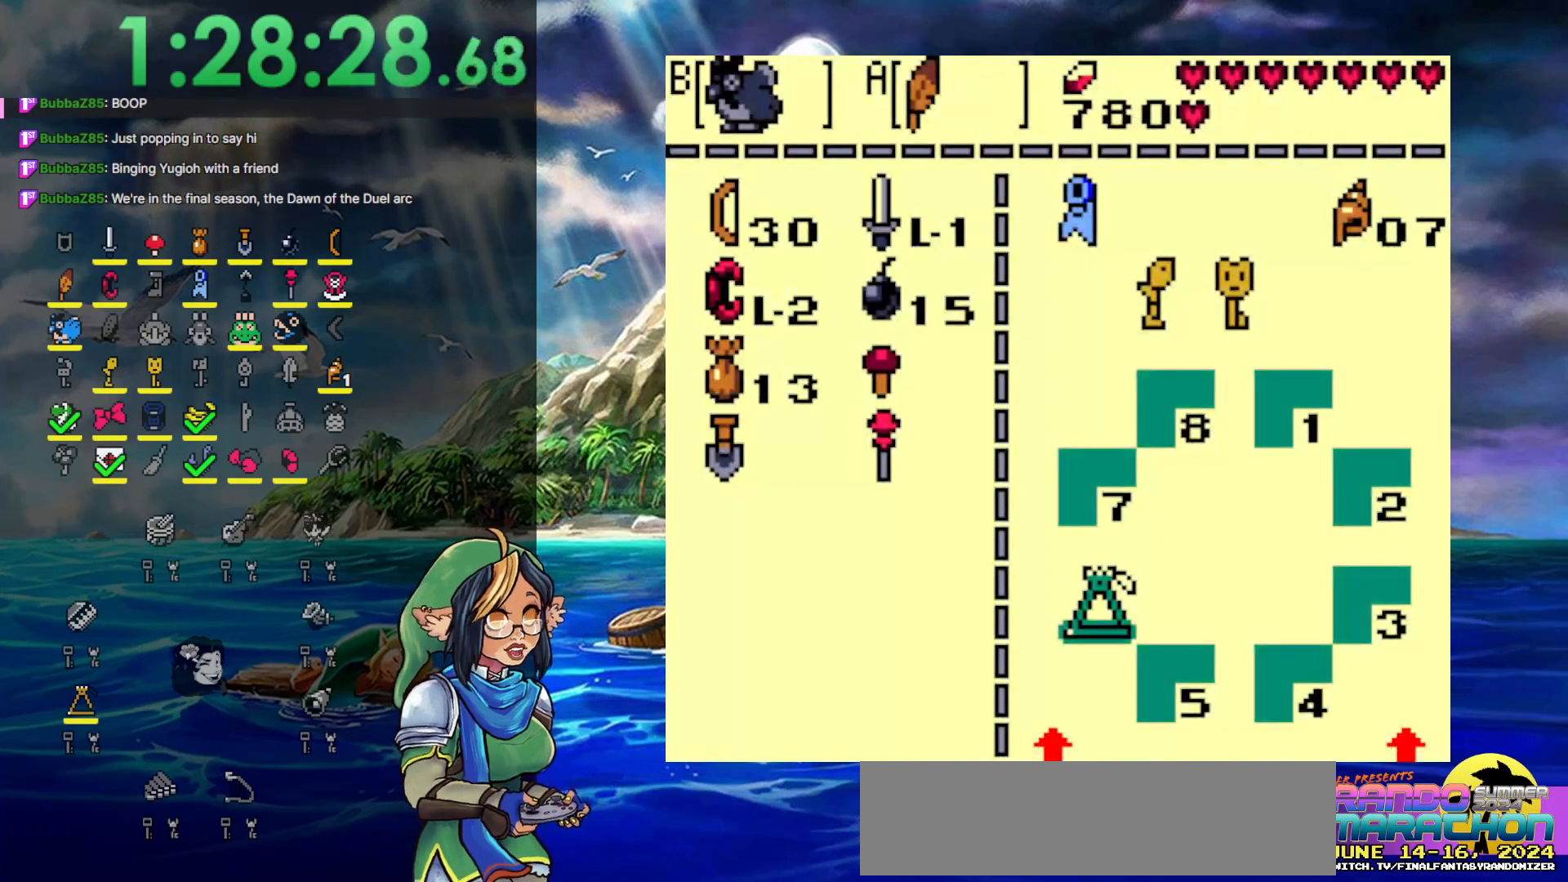
{"buttons": ["DPAD_UP"], "events": [[267, "DPAD_UP", "down"], [383, "DPAD_UP", "up"], [433, "DPAD_UP", "down"]]}
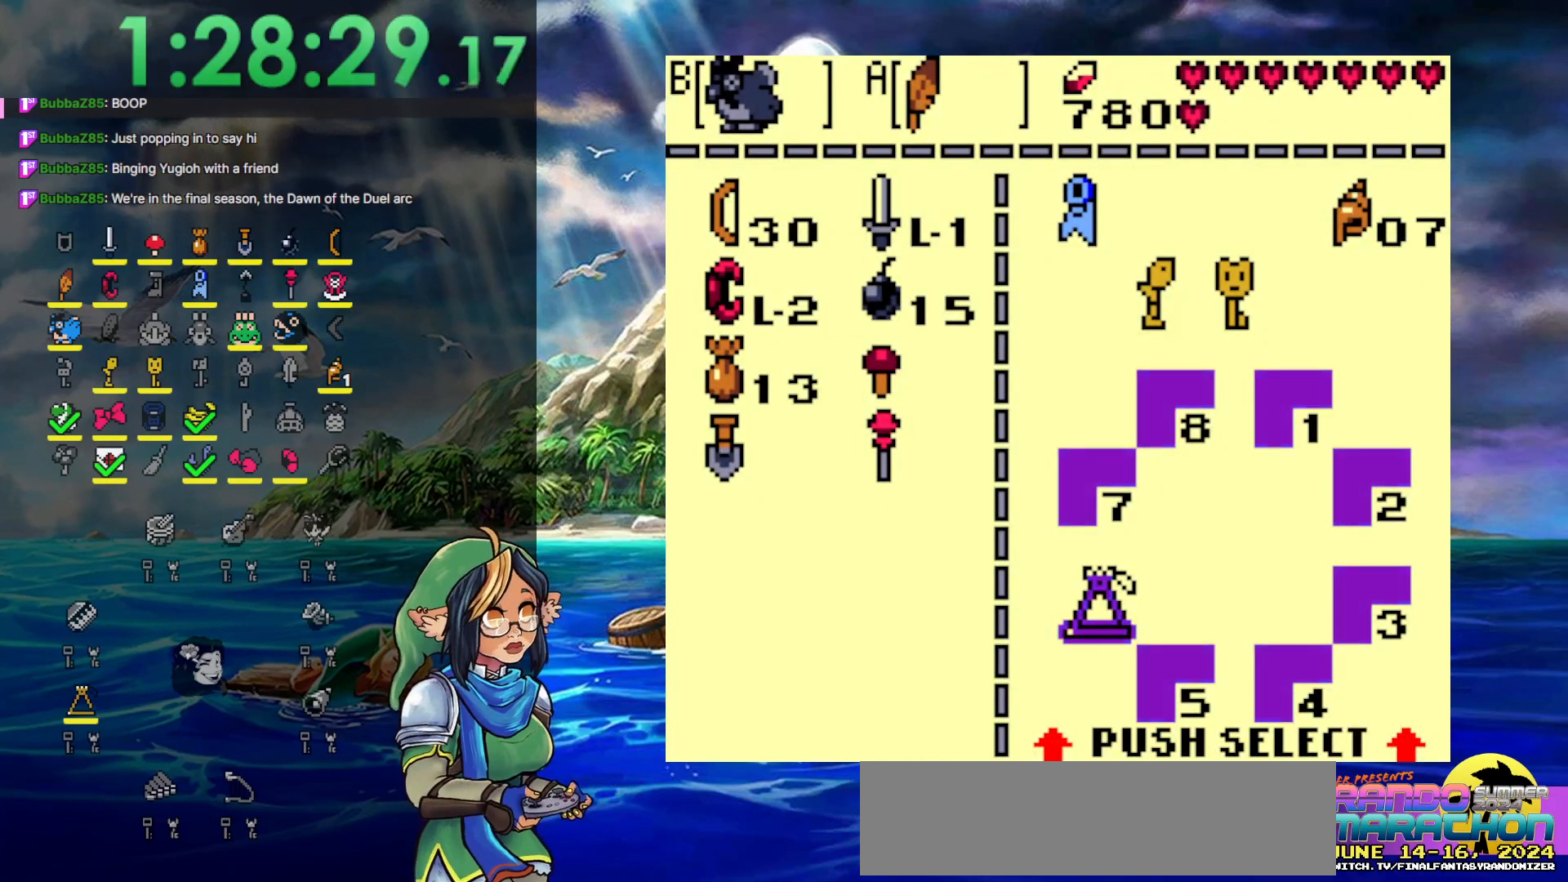
{"buttons": [], "events": [[33, "DPAD_UP", "up"], [100, "DPAD_UP", "down"], [200, "B", "down"], [200, "DPAD_UP", "up"], [283, "B", "up"], [383, "START", "down"], [500, "START", "up"]]}
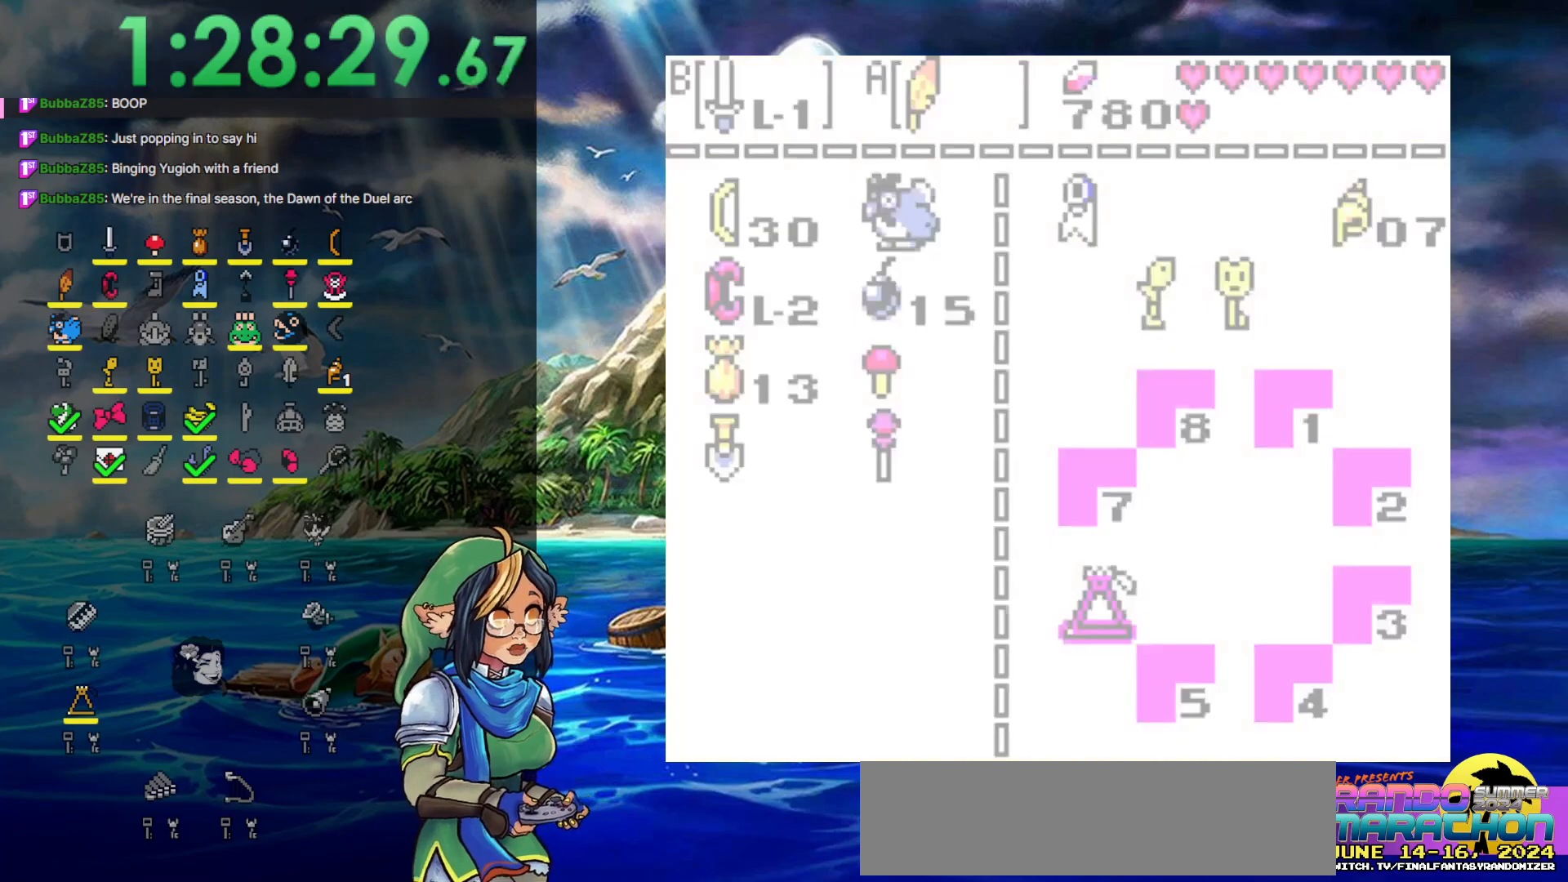
{"buttons": ["B", "DPAD_UP"], "events": [[17, "DPAD_UP", "down"], [133, "B", "down"]]}